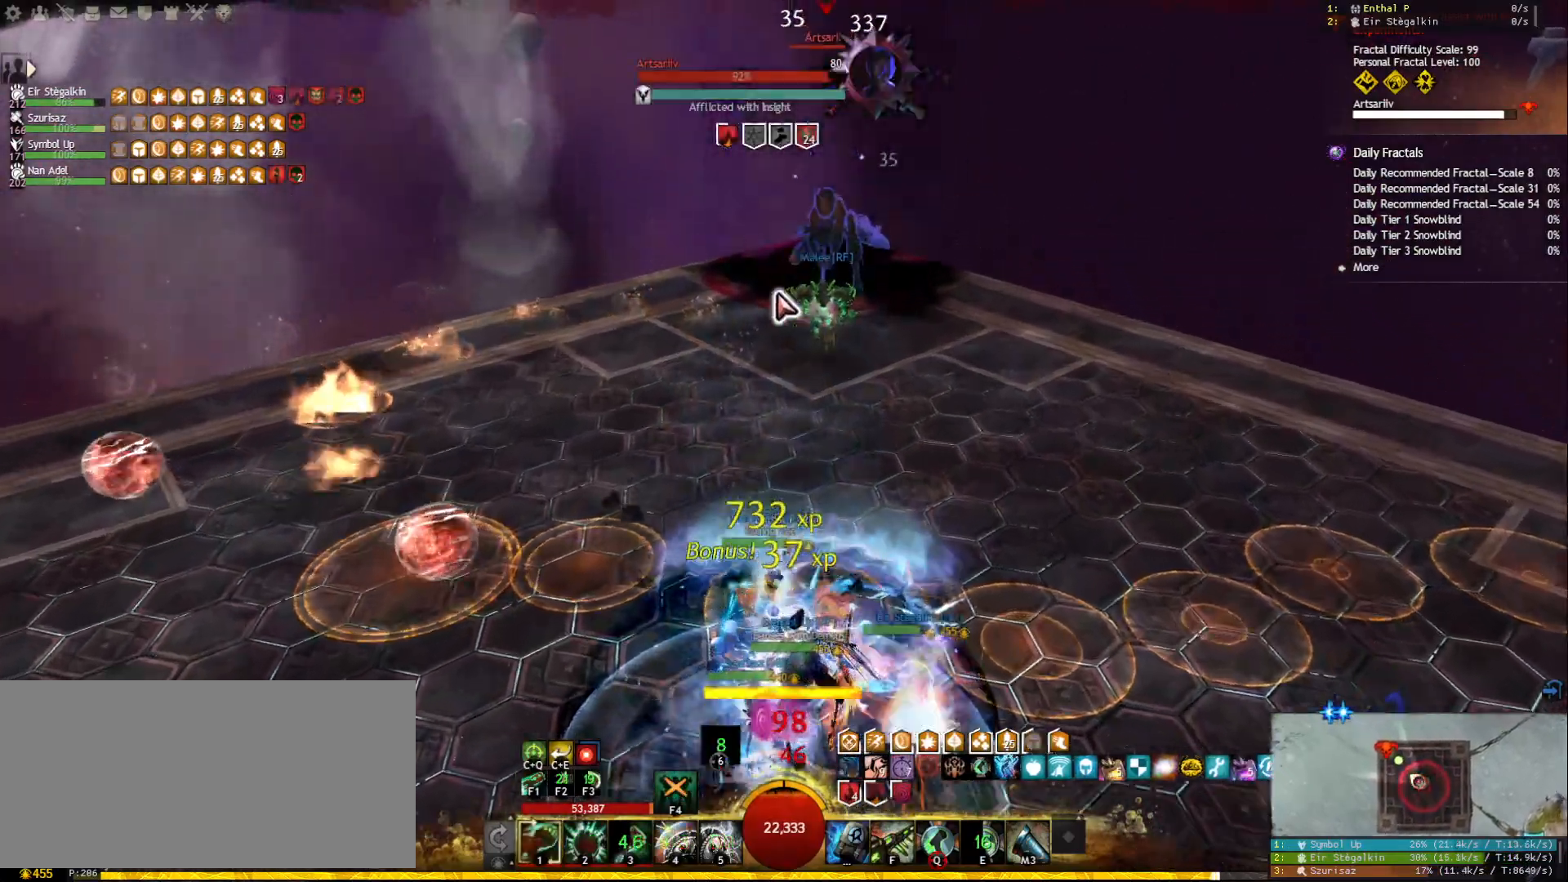
Gameplay with keyboard and mouse; each line is a JSON object with the keys and mouse buttons held at the frame after it. "events" lists presses ("down") and releases ("up") of "1", "2", "3", "4", "5", "a", "ctrl", "d", "e", "escape", "f", "f1", "f2", "f3", "f4", "f5", "q", "r", "s", "shift", "space", "tab", "tilde", "w", "mouse_left", "mouse_wheel", "mouse_right", "mouse_mb4" and "mouse_mb5" between this image and that frame as [ms after this image, input, new state], when the widget could be followed in between. "mouse_left", "mouse_wheel", "mouse_right", "mouse_mb4", "mouse_mb5" = the "left", "wheel", "right", "mb4", "mb5" buttons of the "mouse" list. No other keys are recorded. "wheel" means that the mouse wheel is clicked or scrolled. Mouse movement is not recorded.
{"keys": [], "mouse": ["left", "right"], "events": [[200, "w", "up"], [333, "mouse_right", "down"], [367, "mouse_left", "down"]]}
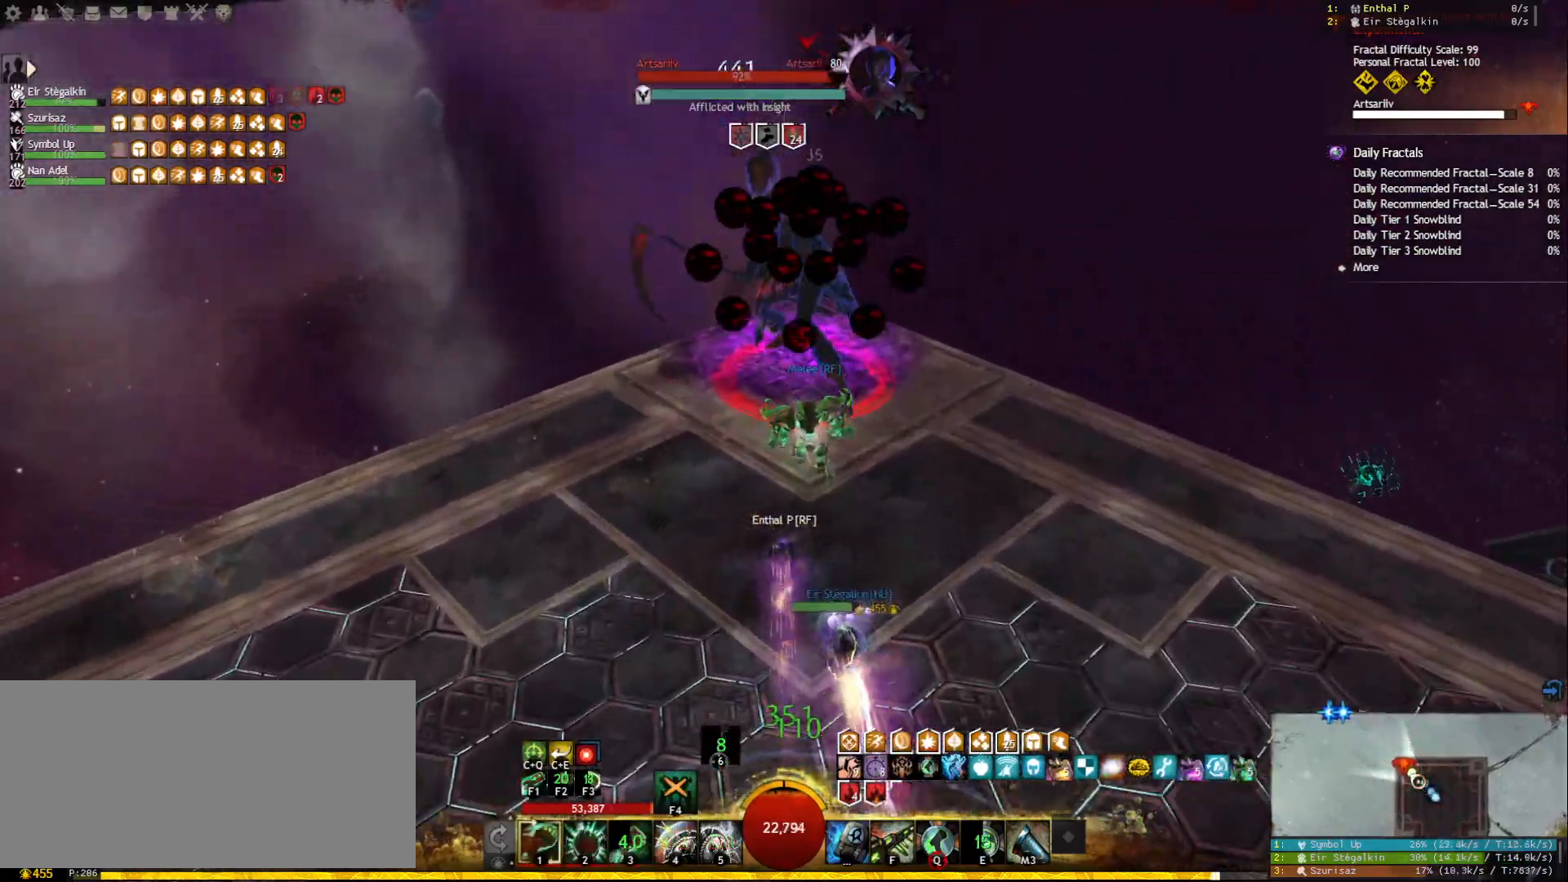
{"keys": ["2"], "mouse": [], "events": [[317, "2", "down"], [400, "2", "up"], [450, "2", "down"], [467, "mouse_left", "up"], [467, "mouse_right", "up"]]}
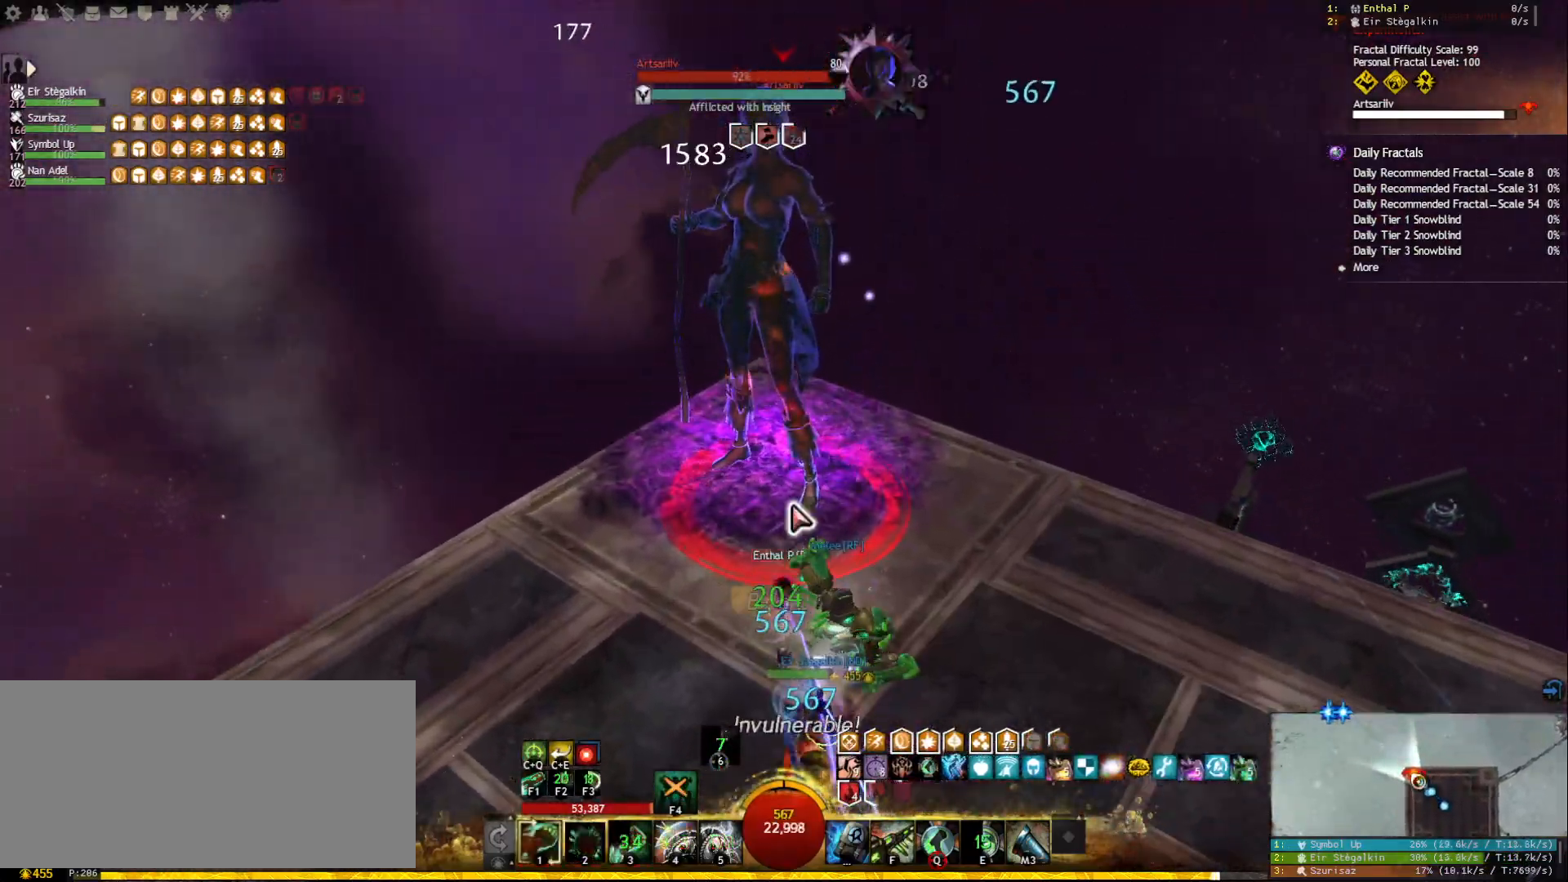
{"keys": [], "mouse": ["right"], "events": [[50, "2", "up"], [83, "2", "down"], [167, "2", "up"], [200, "2", "down"], [283, "2", "up"], [333, "2", "down"], [433, "mouse_right", "down"], [467, "2", "up"]]}
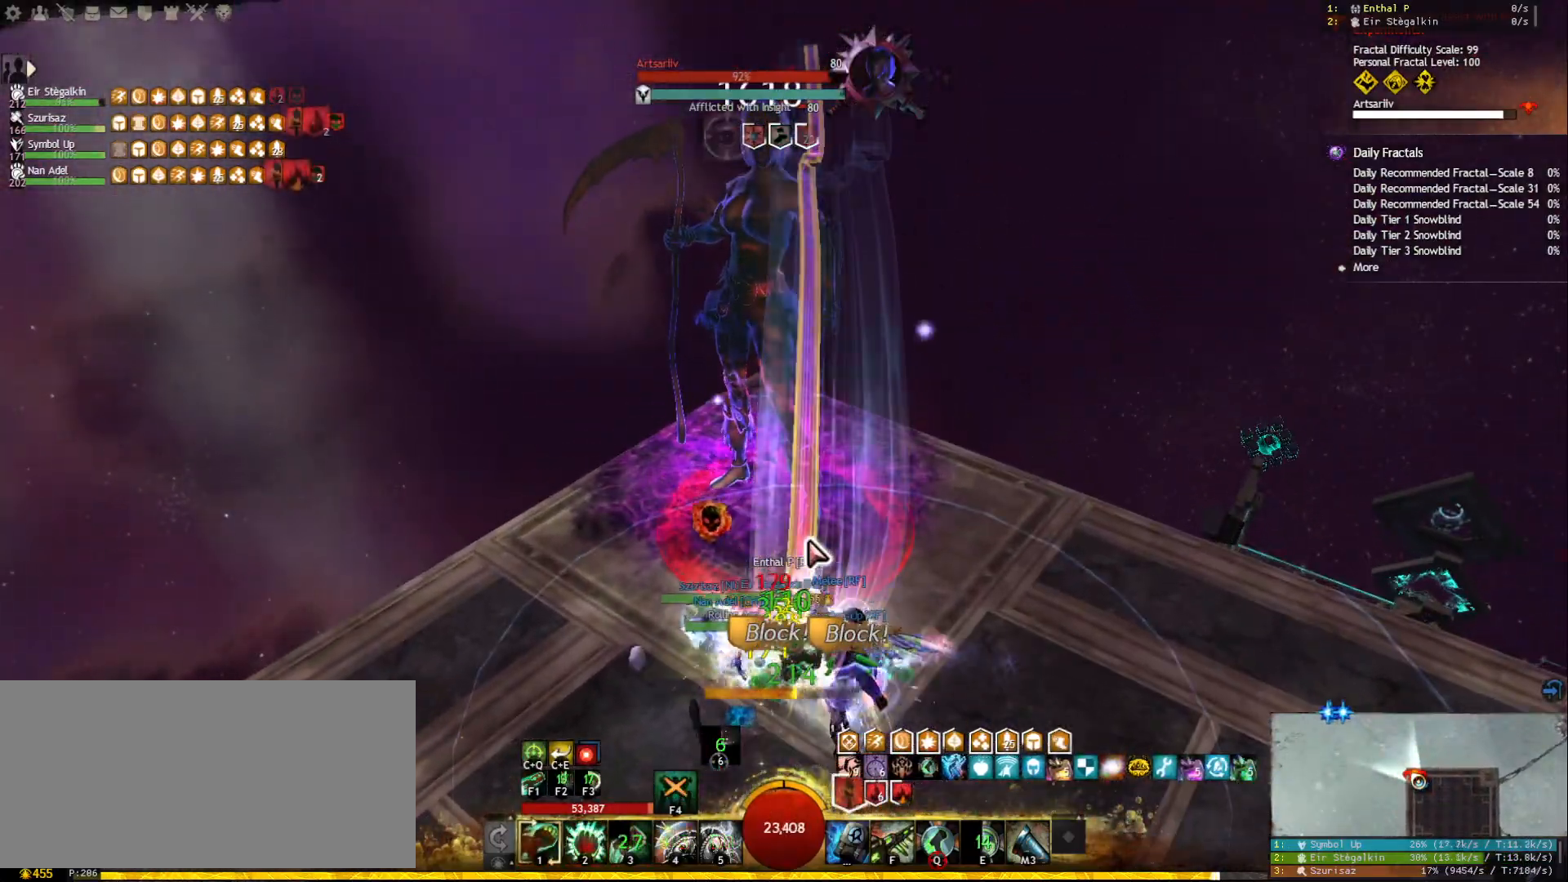
{"keys": [], "mouse": [], "events": [[50, "mouse_right", "up"], [150, "4", "down"], [267, "4", "up"], [267, "mouse_right", "down"], [367, "mouse_right", "up"]]}
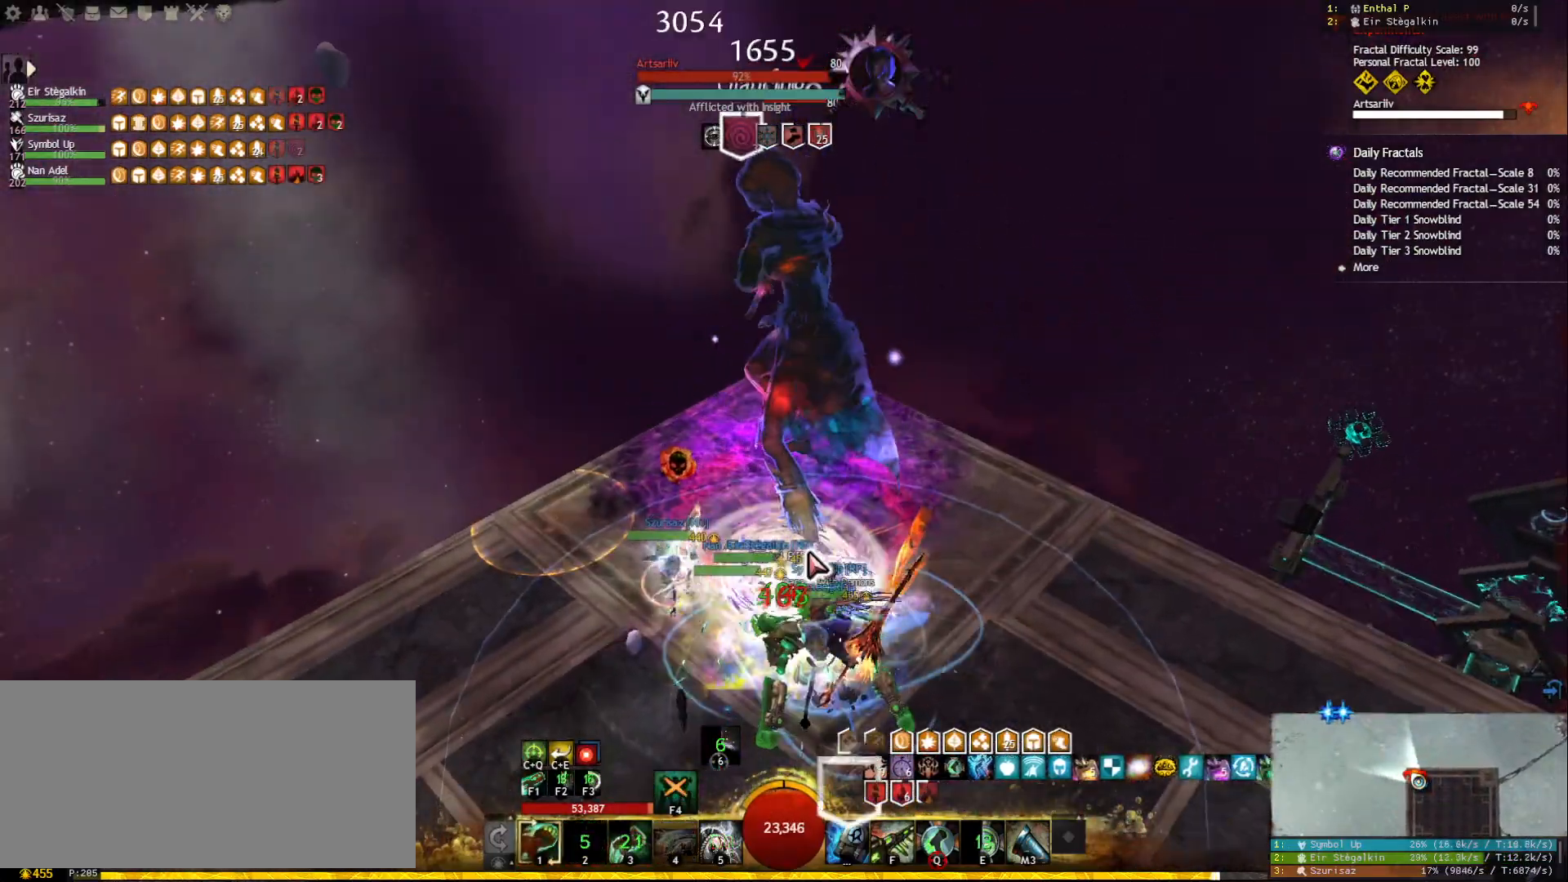
{"keys": ["a"], "mouse": [], "events": [[100, "mouse_right", "down"], [200, "mouse_right", "up"], [500, "a", "down"]]}
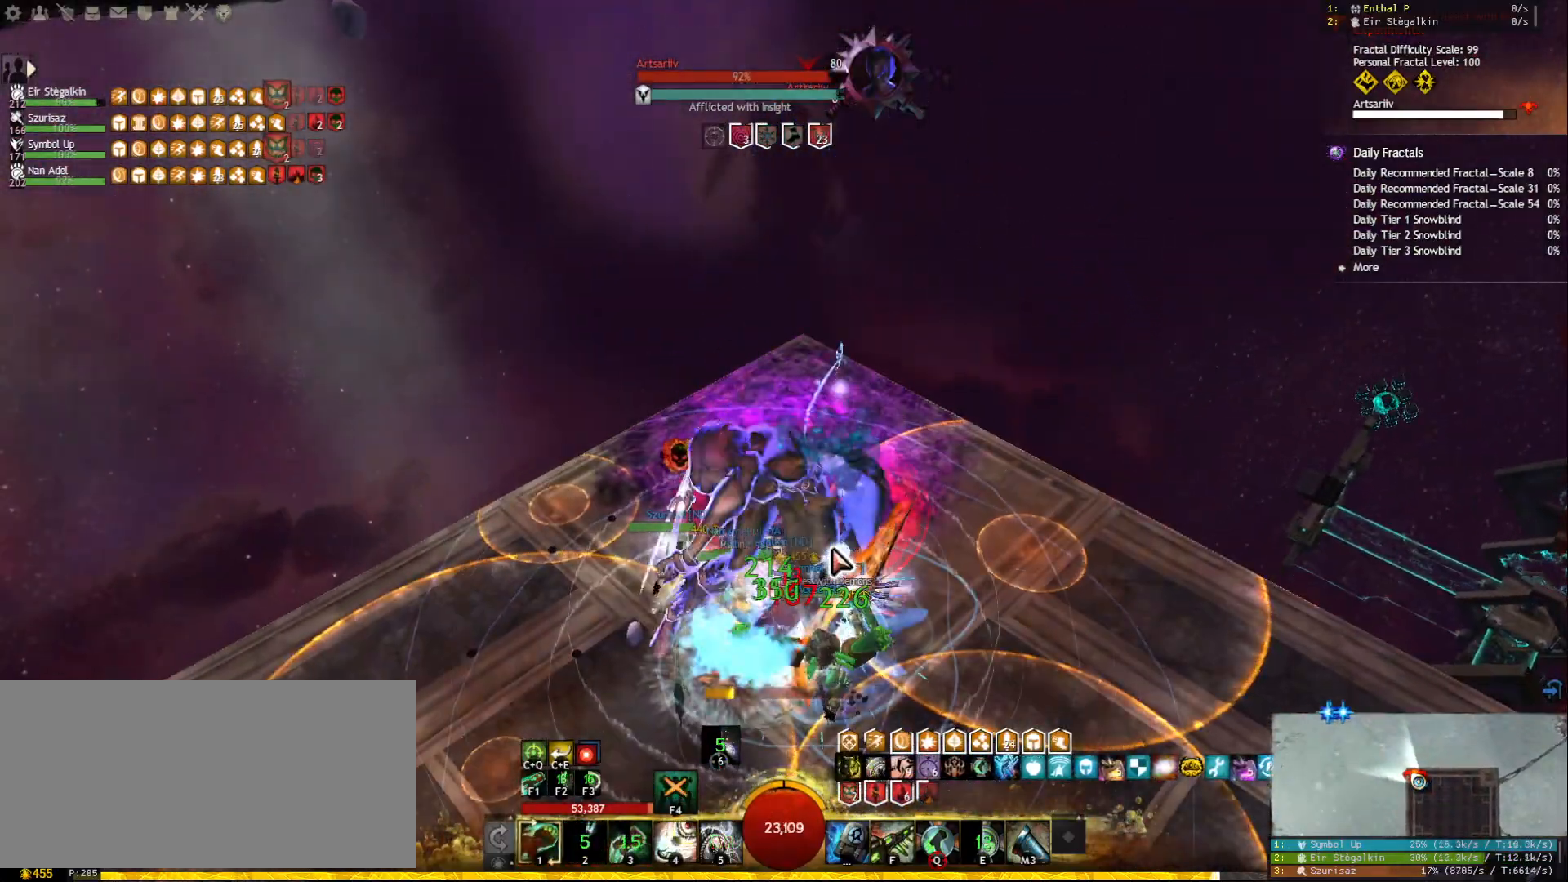
{"keys": ["4"], "mouse": [], "events": [[217, "a", "up"], [367, "4", "down"], [450, "4", "up"], [500, "4", "down"]]}
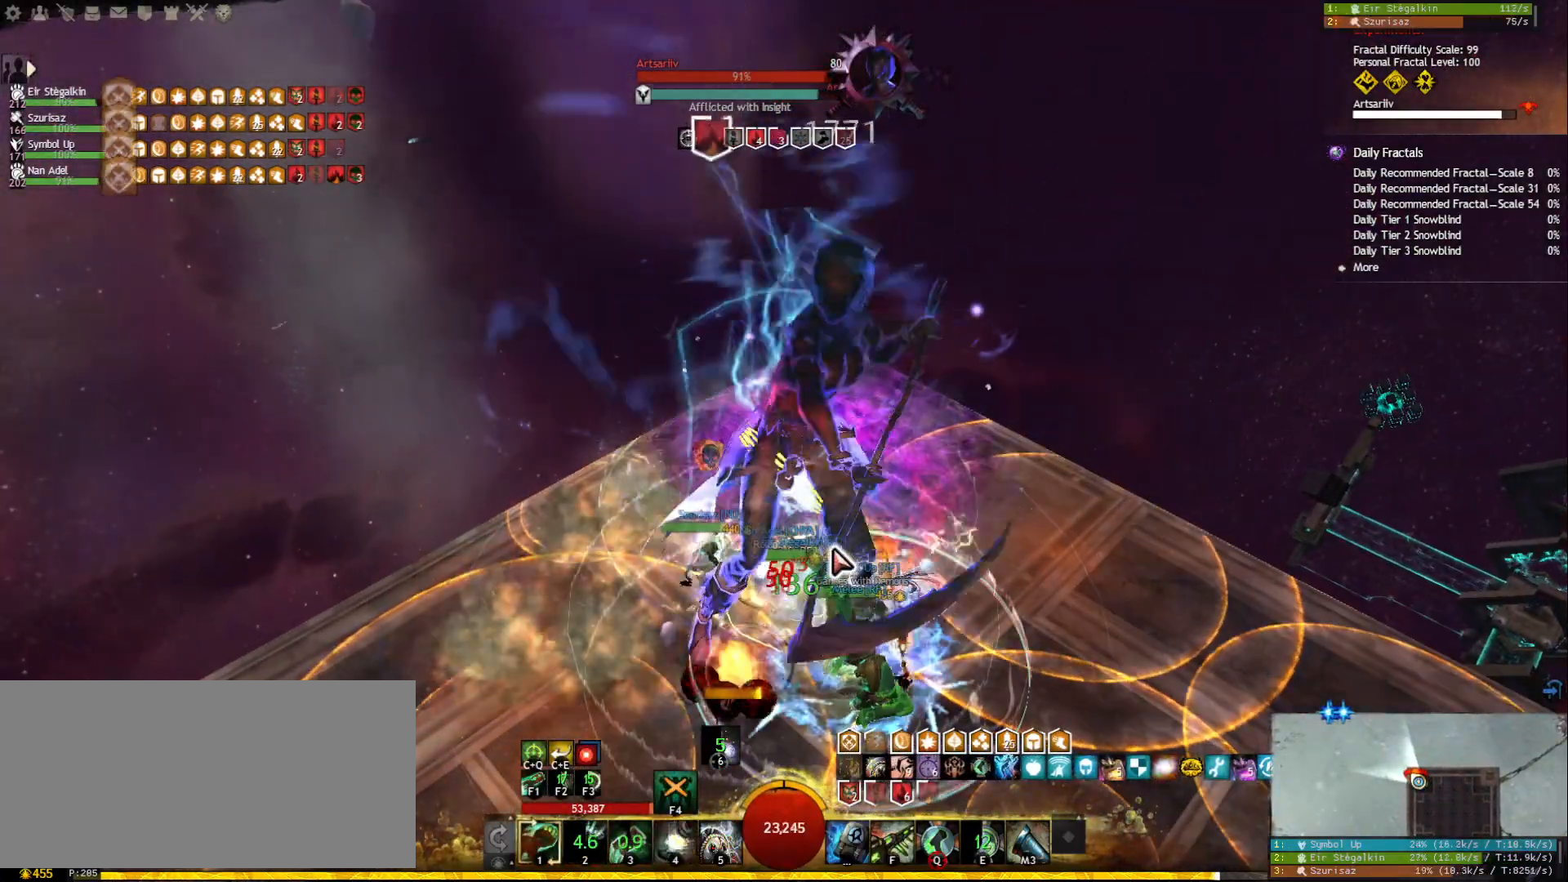
{"keys": ["5"], "mouse": [], "events": [[83, "4", "up"], [117, "4", "down"], [217, "4", "up"], [267, "mouse_right", "down"], [350, "5", "down"], [383, "mouse_right", "up"], [433, "5", "up"], [467, "5", "down"]]}
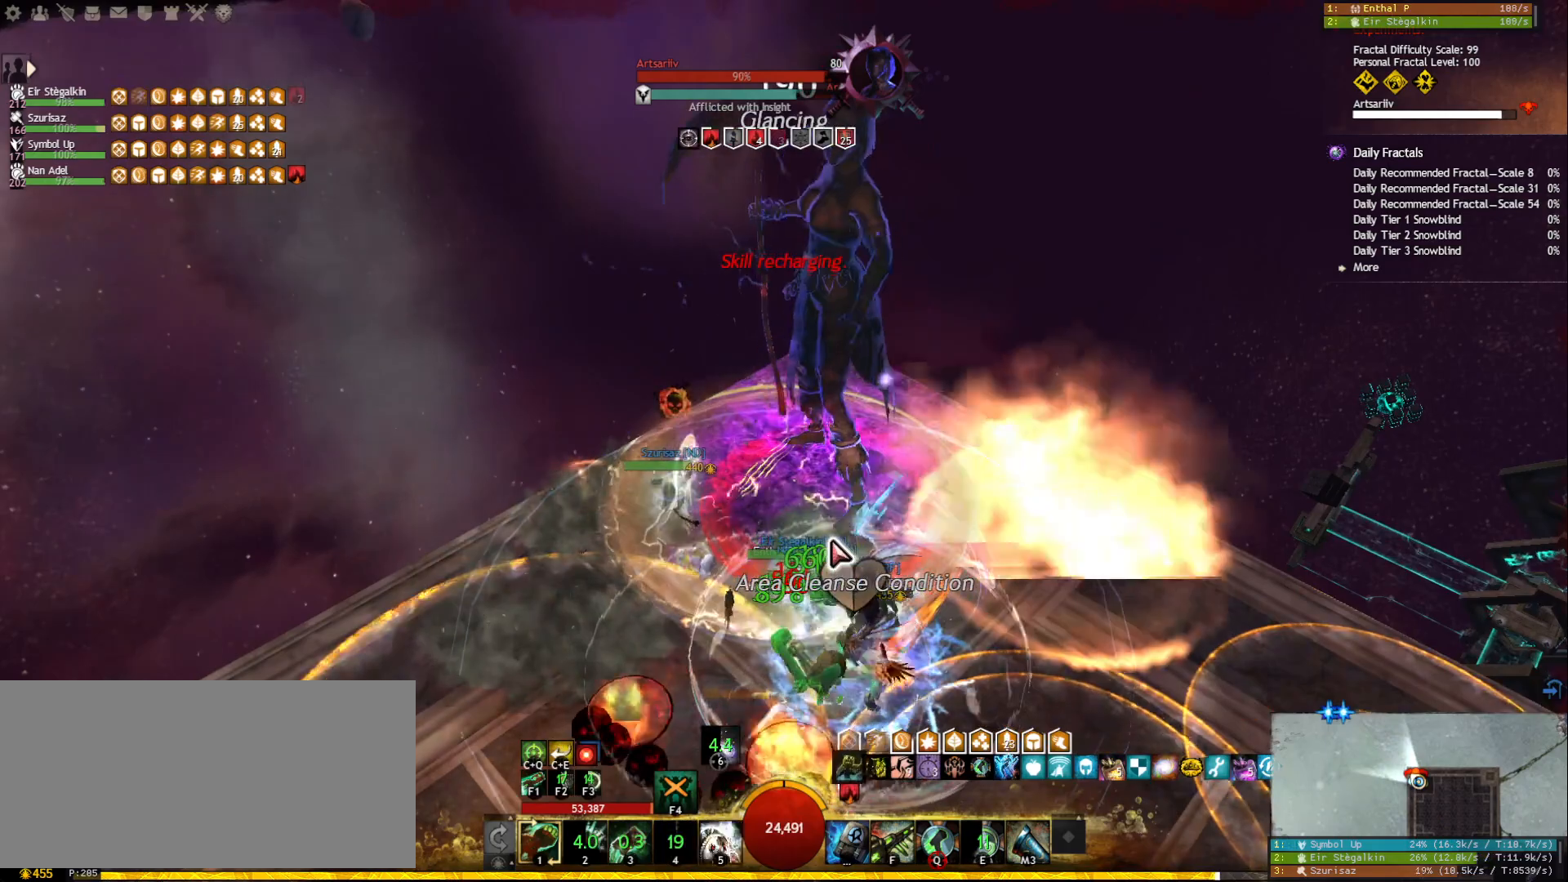
{"keys": [], "mouse": [], "events": [[50, "5", "up"], [83, "5", "down"], [183, "5", "up"], [200, "5", "down"], [400, "mouse_right", "down"], [450, "5", "up"], [483, "mouse_right", "up"]]}
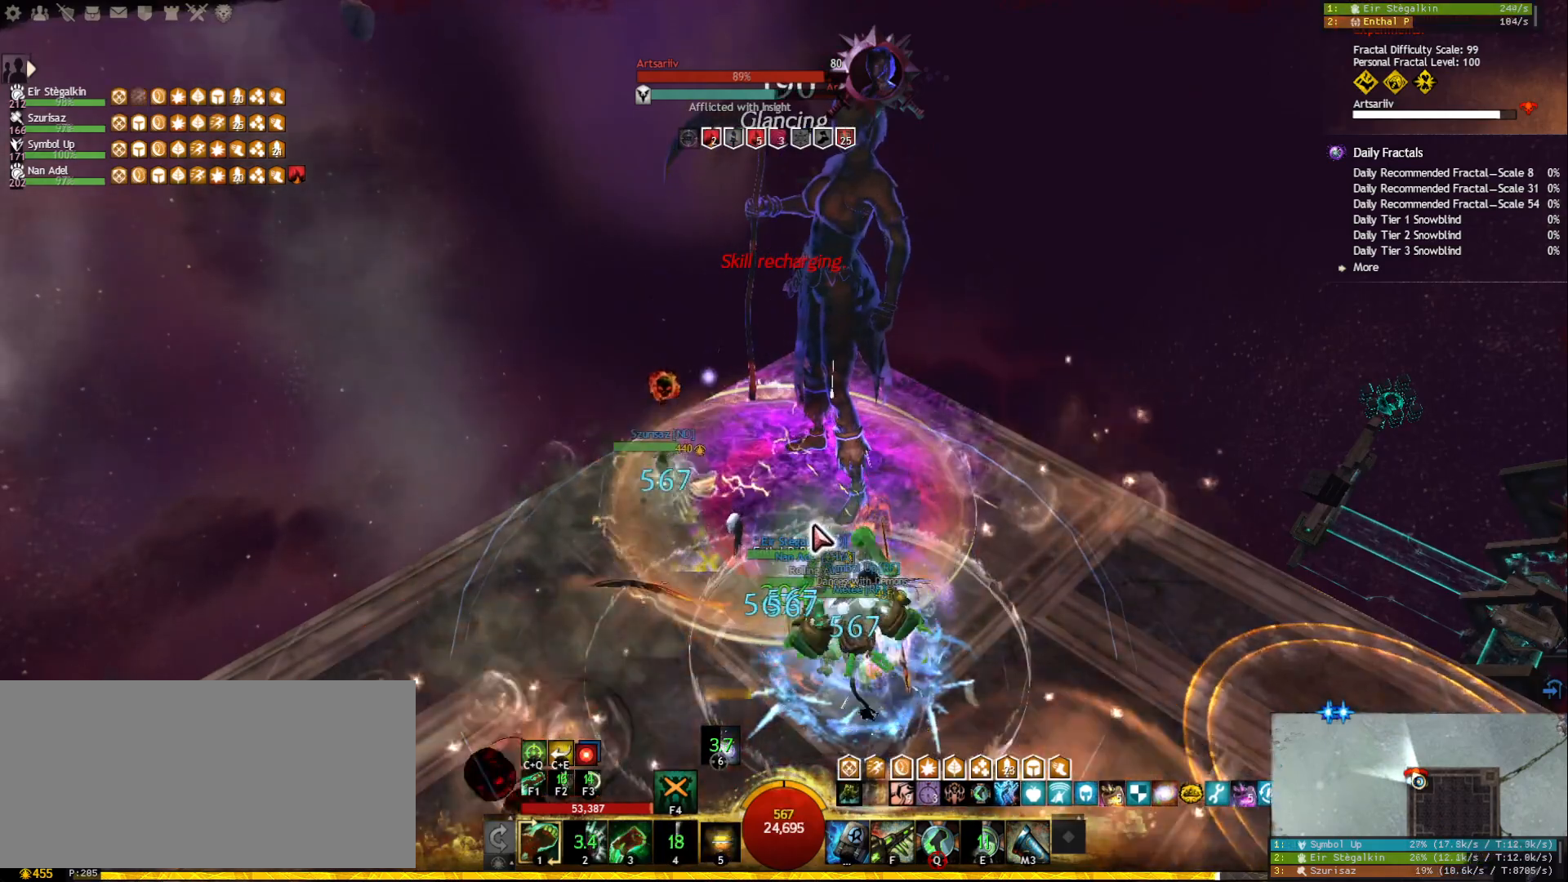
{"keys": [], "mouse": ["right"], "events": [[100, "3", "down"], [117, "mouse_right", "down"], [200, "3", "up"], [200, "mouse_right", "up"], [250, "3", "down"], [317, "3", "up"], [350, "3", "down"], [467, "3", "up"], [467, "mouse_right", "down"]]}
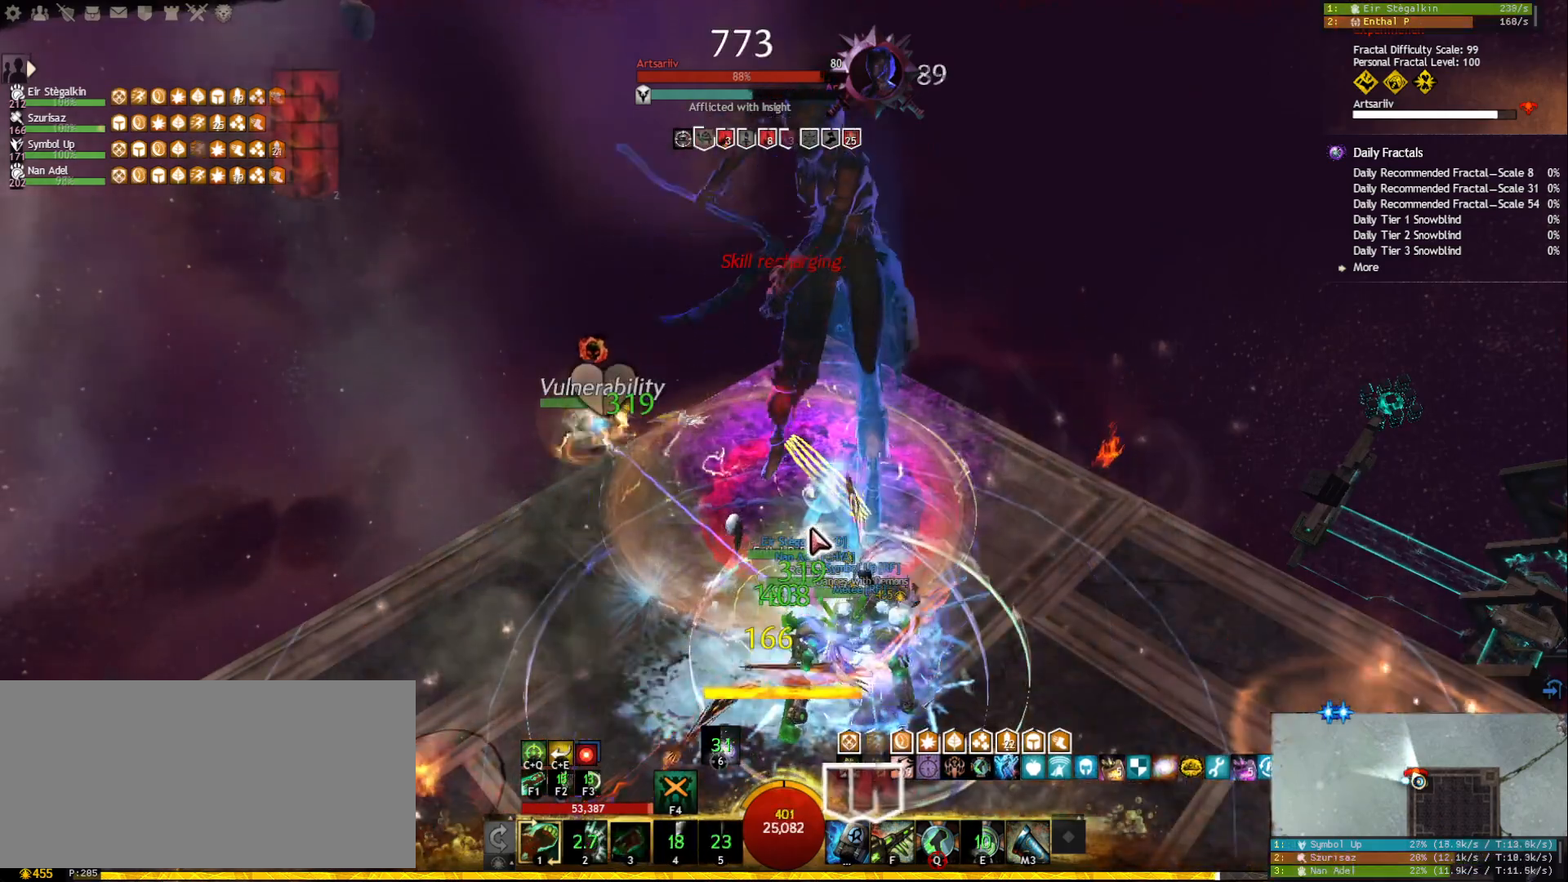
{"keys": ["2"], "mouse": [], "events": [[67, "mouse_right", "up"], [117, "f", "down"], [217, "mouse_right", "down"], [233, "f", "up"], [317, "mouse_right", "up"], [417, "2", "down"]]}
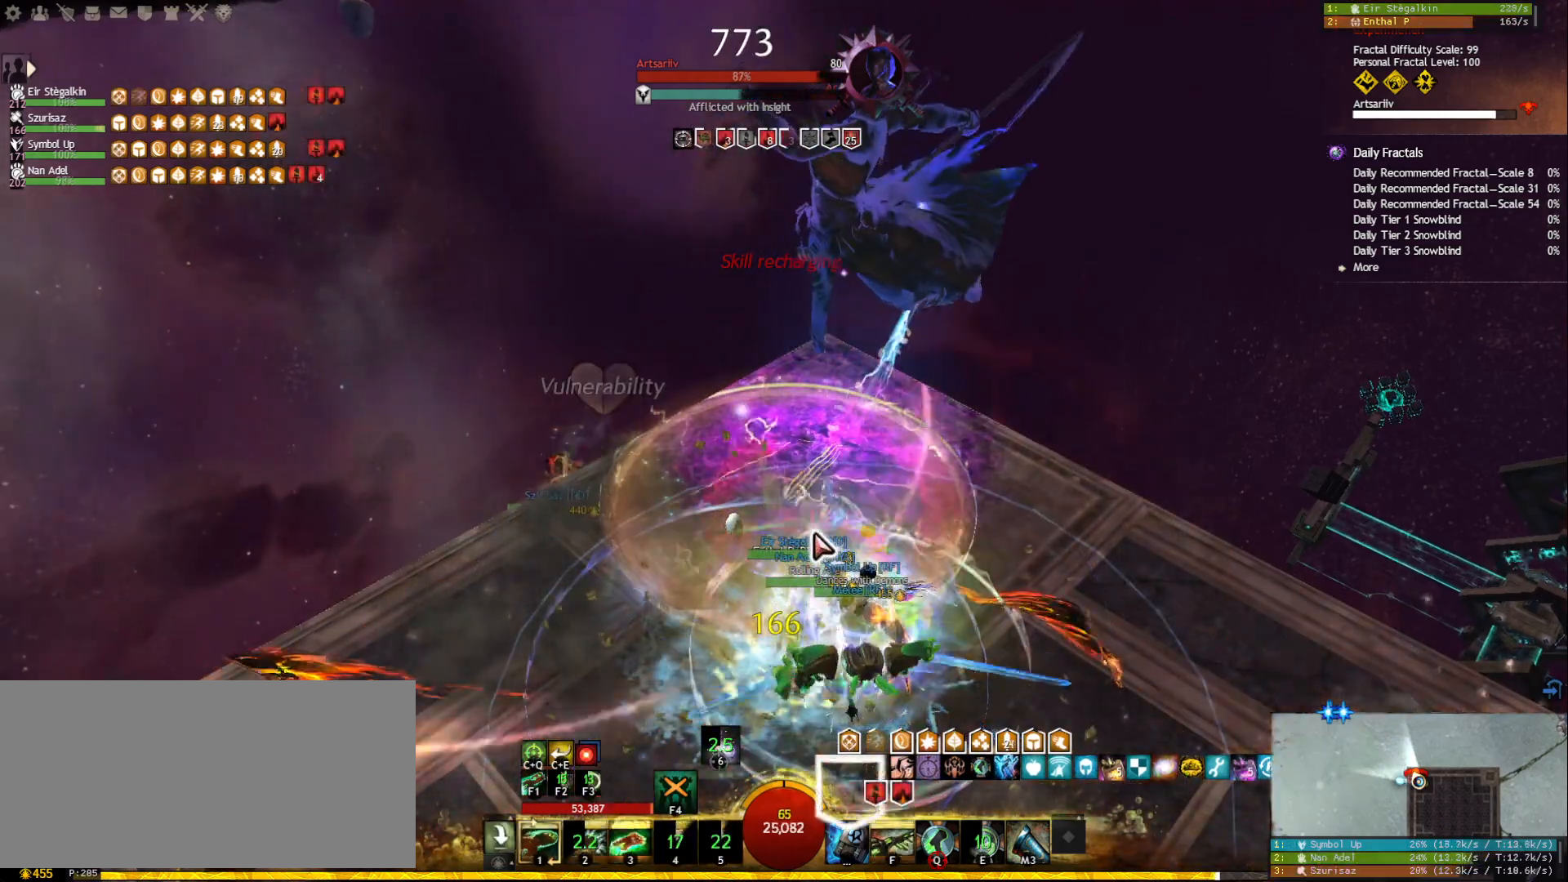
{"keys": ["s"], "mouse": [], "events": [[33, "2", "up"], [300, "s", "down"]]}
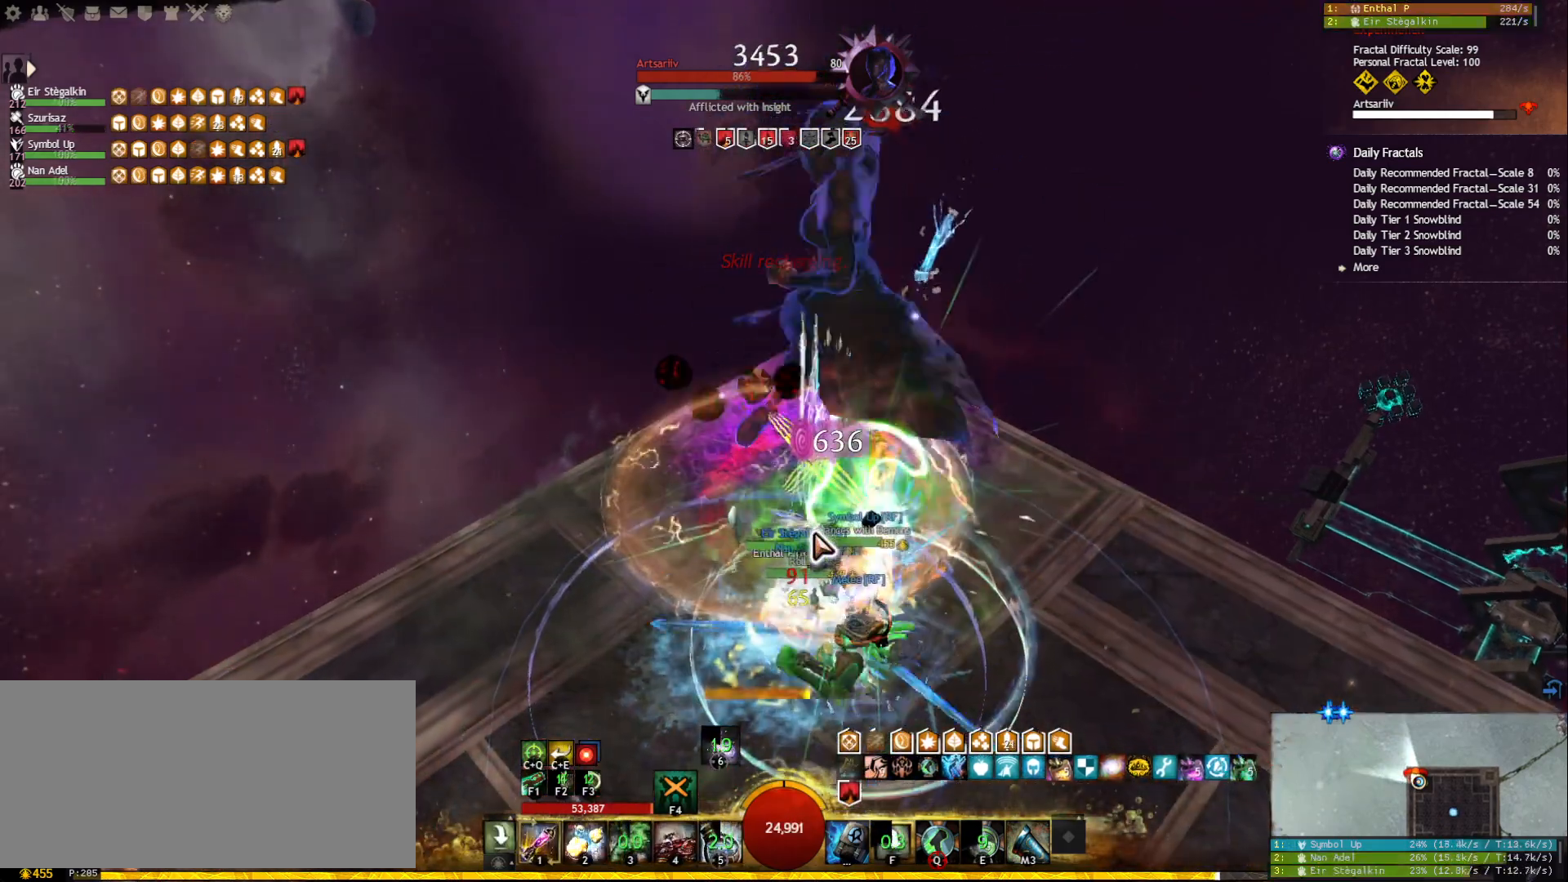
{"keys": ["shift"], "mouse": [], "events": [[150, "5", "down"], [233, "5", "up"], [267, "s", "up"], [383, "shift", "down"]]}
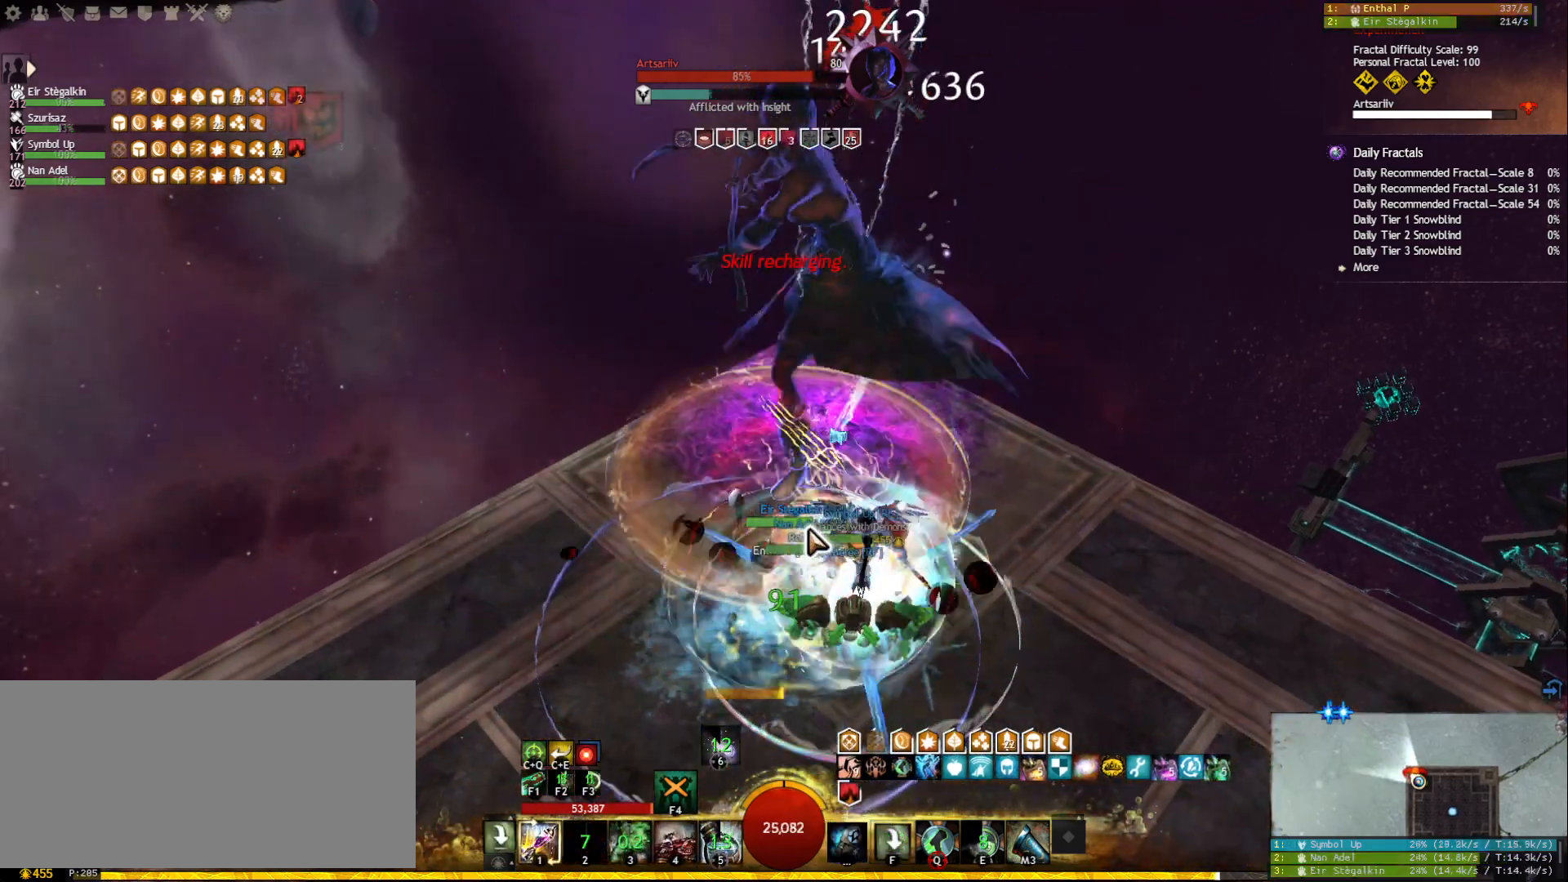
{"keys": [], "mouse": [], "events": [[50, "shift", "up"], [100, "mouse_right", "down"], [200, "mouse_right", "up"], [333, "3", "down"], [450, "3", "up"]]}
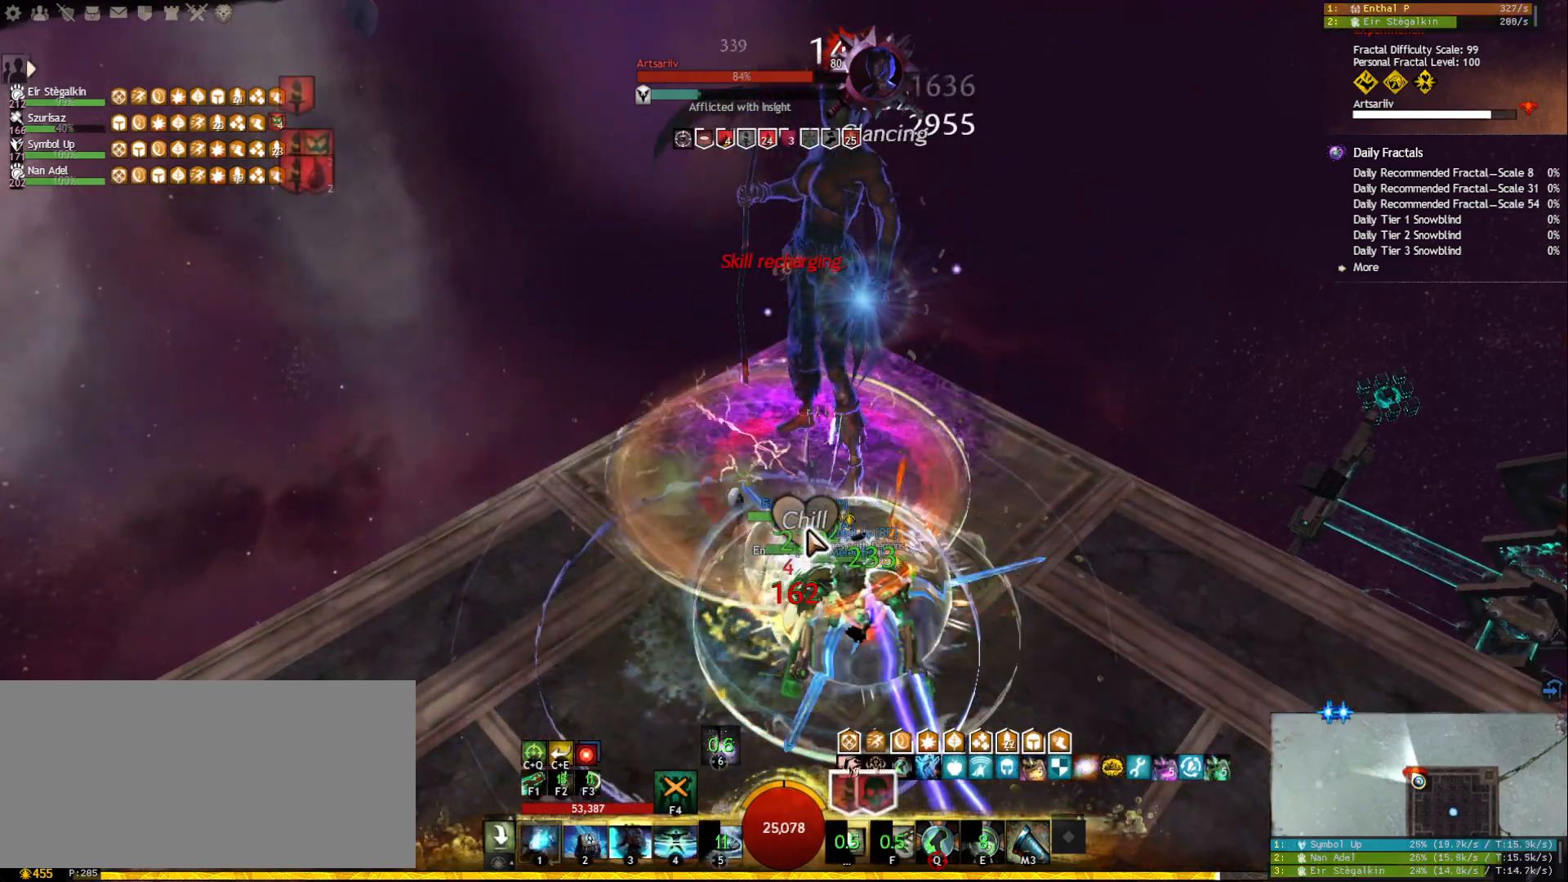
{"keys": ["2"], "mouse": [], "events": [[17, "3", "down"], [133, "3", "up"], [183, "mouse_right", "down"], [250, "2", "down"], [283, "mouse_right", "up"], [333, "2", "up"], [383, "2", "down"], [483, "2", "up"], [500, "2", "down"]]}
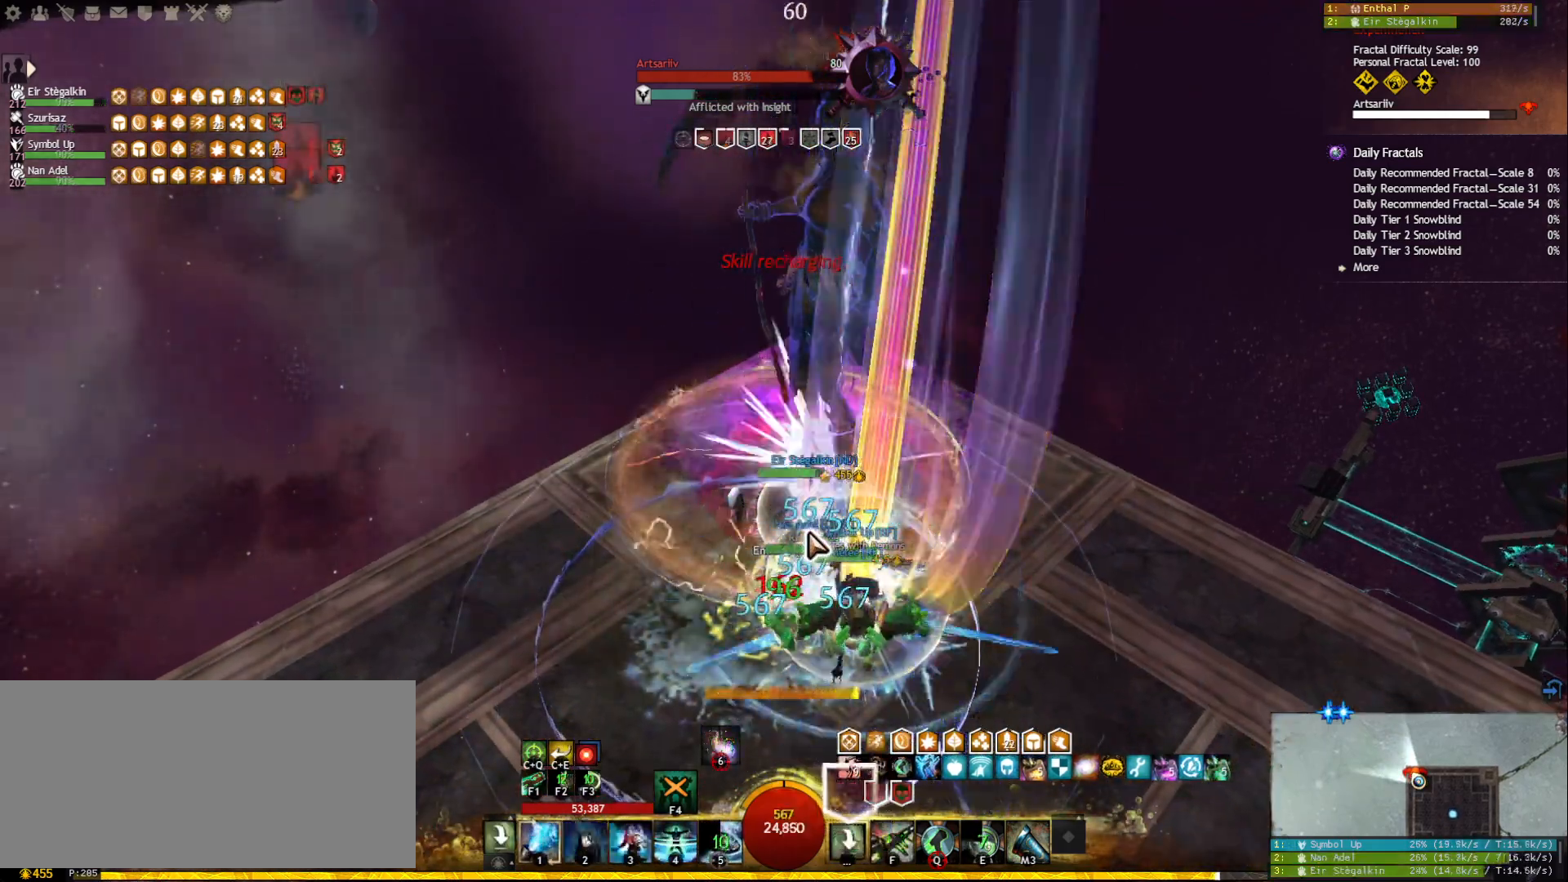
{"keys": [], "mouse": ["right"], "events": [[133, "mouse_right", "down"], [167, "2", "up"], [217, "mouse_right", "up"], [267, "4", "down"], [383, "4", "up"], [483, "mouse_right", "down"]]}
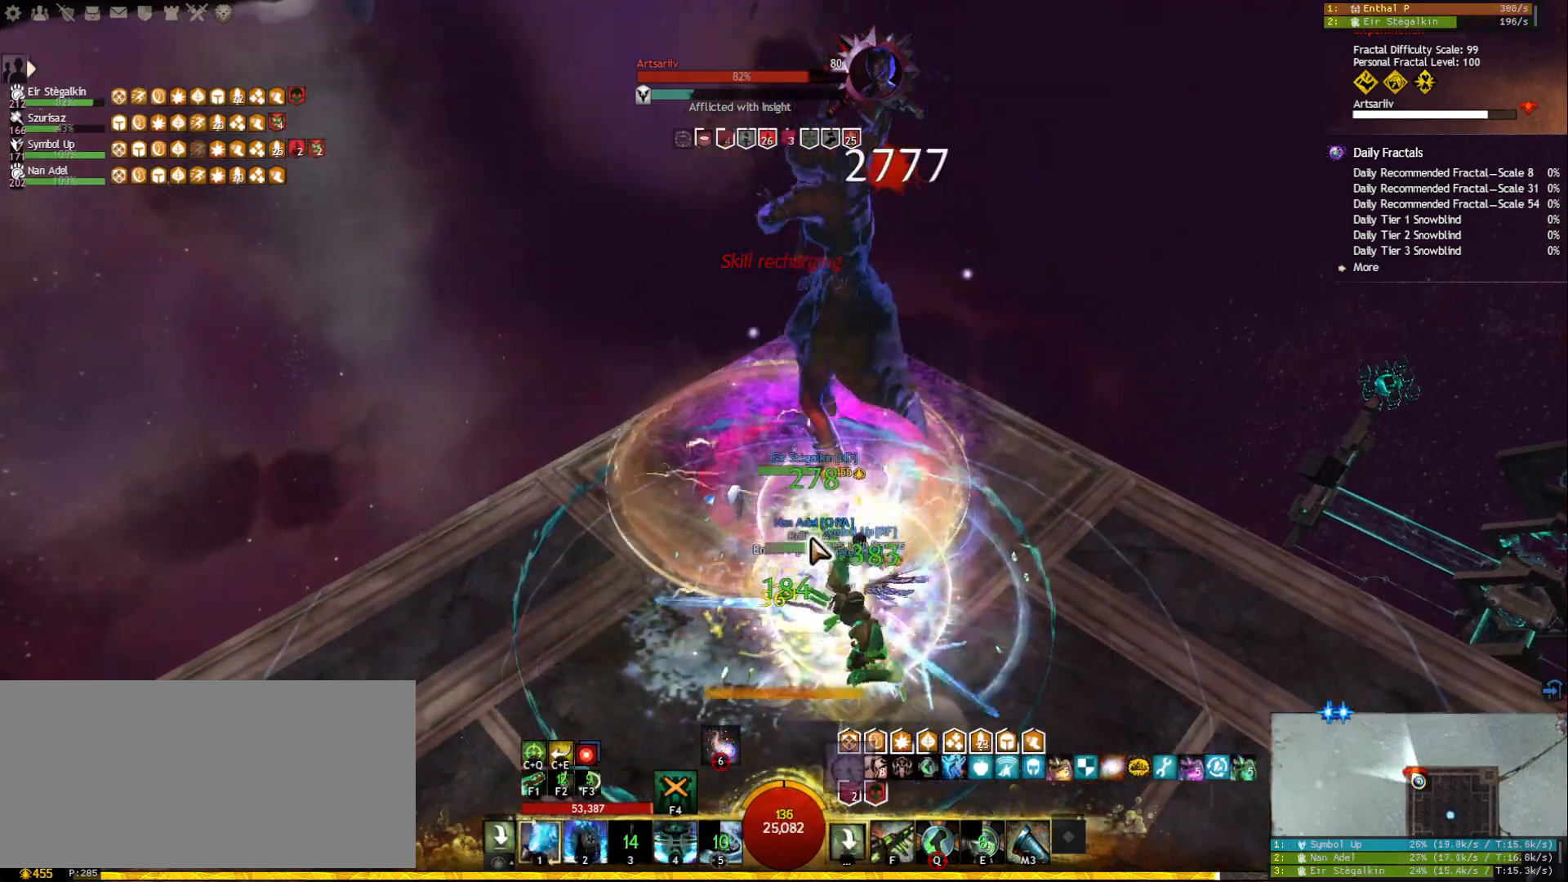
{"keys": [], "mouse": ["right"], "events": [[83, "mouse_right", "up"], [433, "mouse_right", "down"]]}
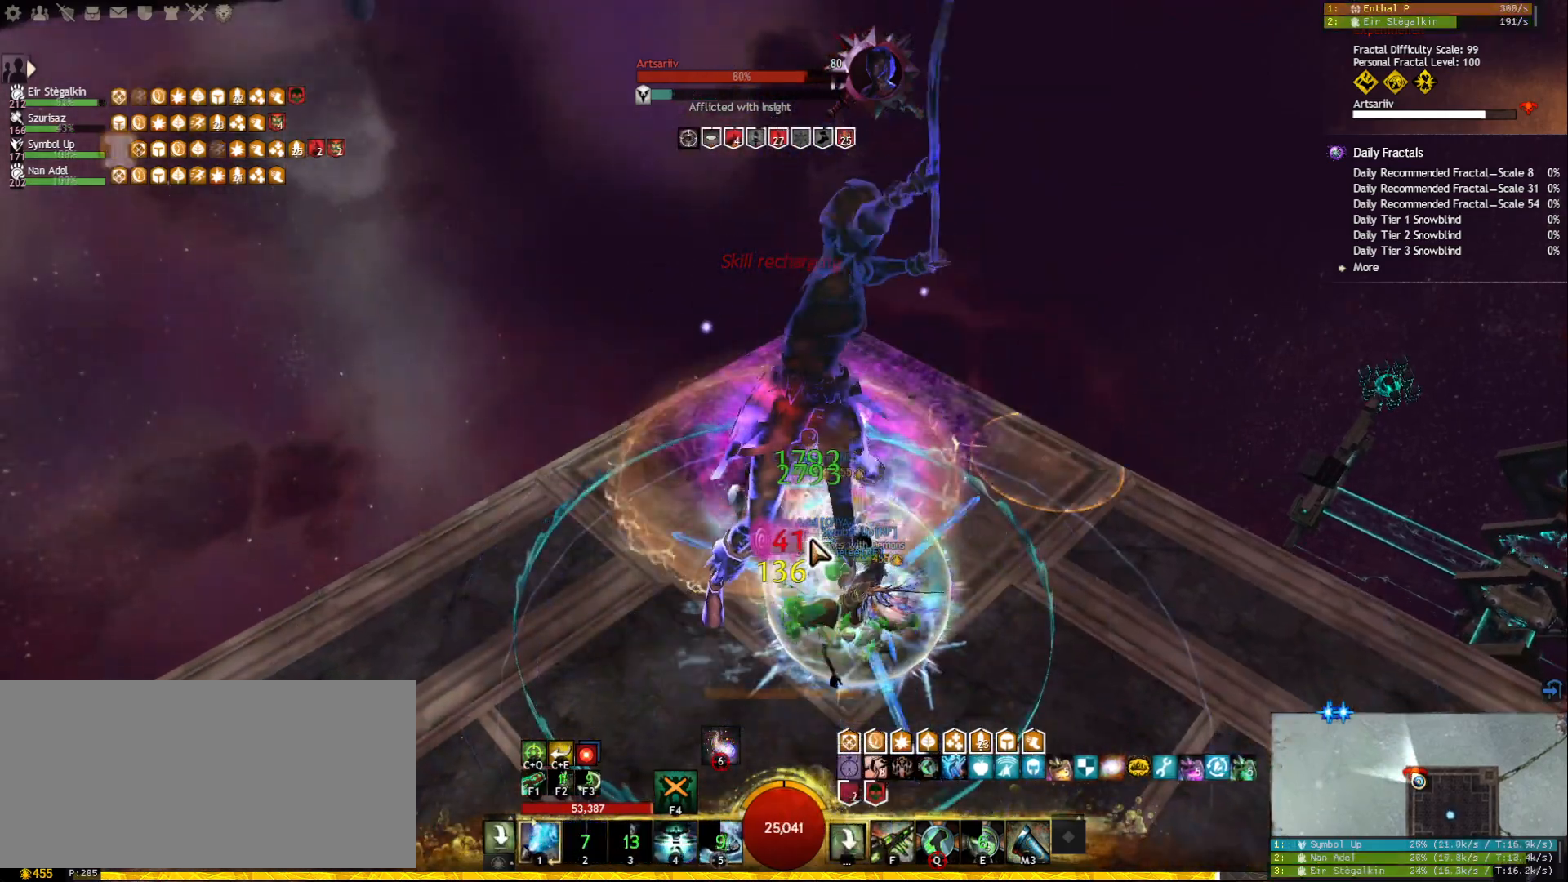
{"keys": ["d"], "mouse": [], "events": [[33, "mouse_right", "up"], [133, "mouse_right", "down"], [250, "tilde", "down"], [267, "mouse_right", "up"], [367, "mouse_right", "down"], [367, "tilde", "up"], [483, "mouse_right", "up"], [500, "d", "down"]]}
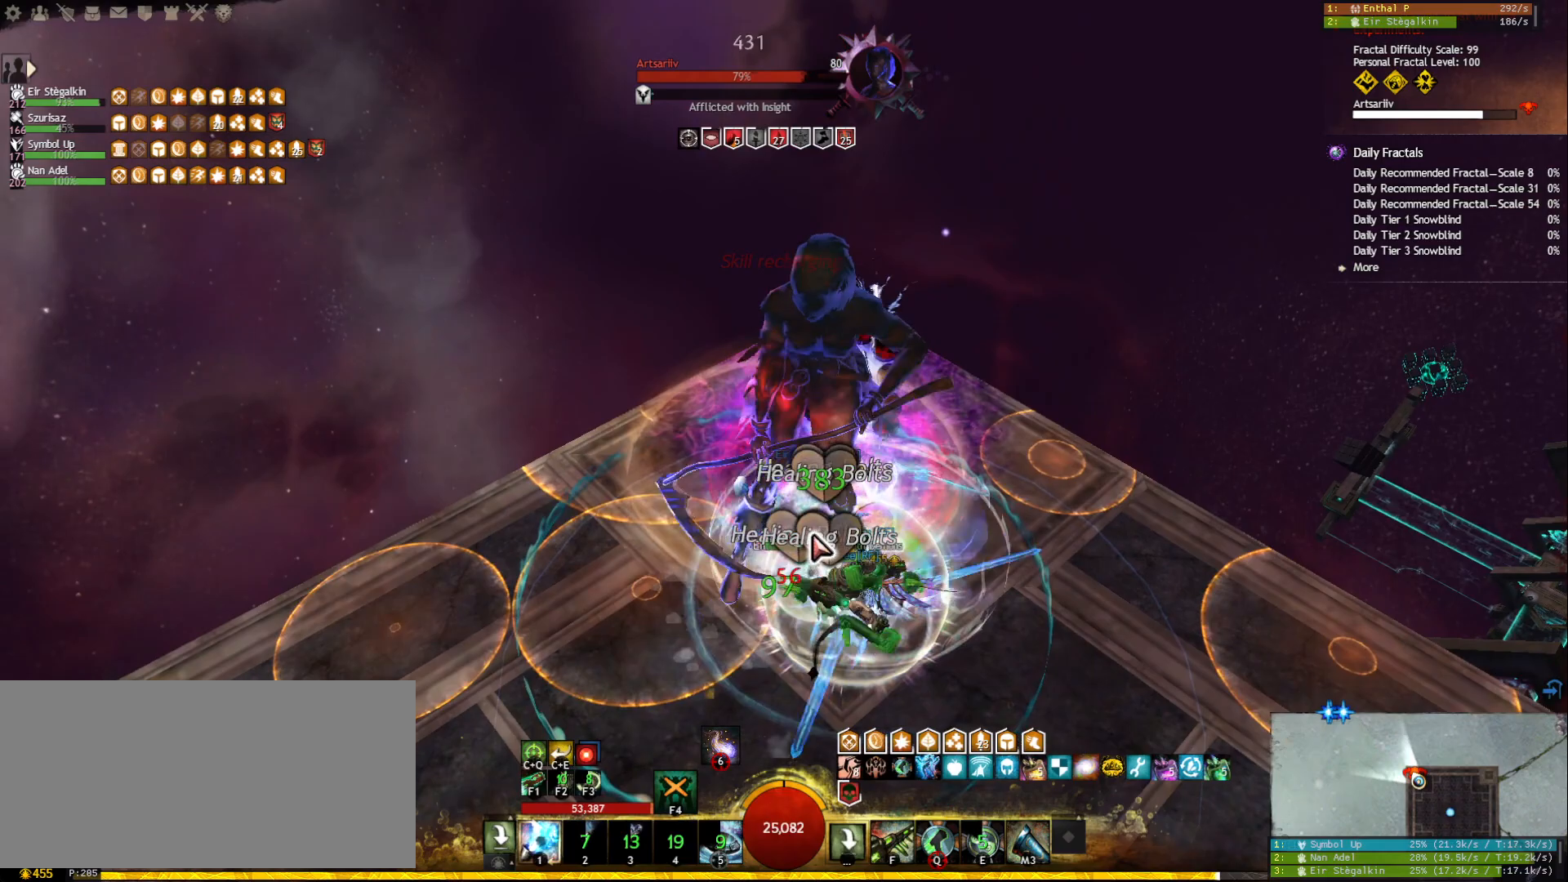
{"keys": ["1"], "mouse": [], "events": [[100, "mouse_right", "down"], [167, "d", "up"], [200, "1", "down"], [200, "mouse_right", "up"], [367, "mouse_right", "down"], [500, "mouse_right", "up"]]}
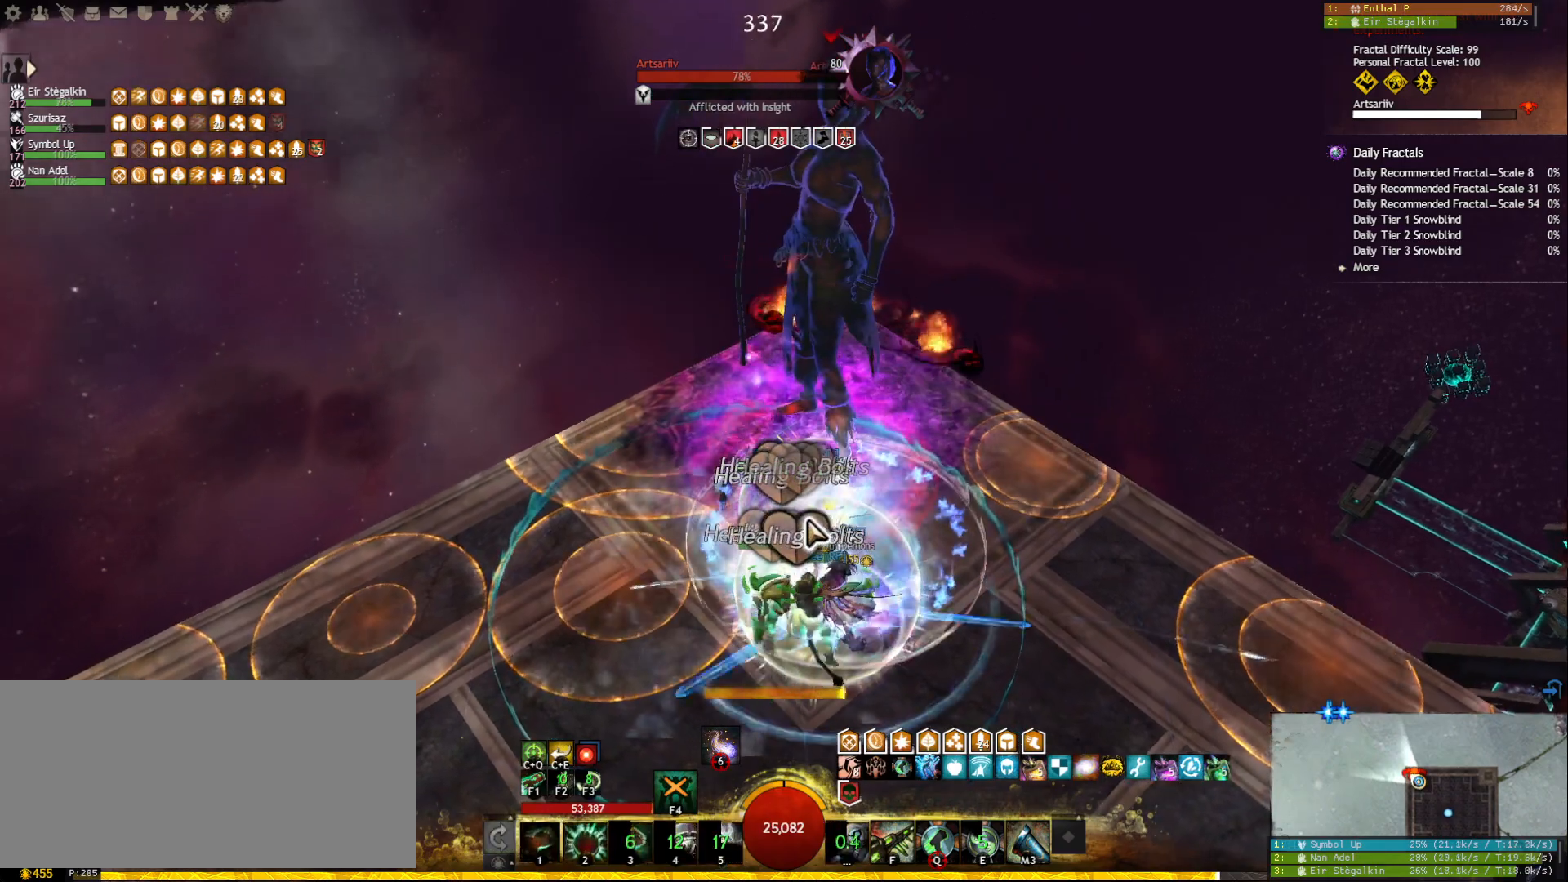
{"keys": ["1"], "mouse": ["right"], "events": [[133, "mouse_right", "down"], [217, "mouse_right", "up"], [483, "mouse_right", "down"]]}
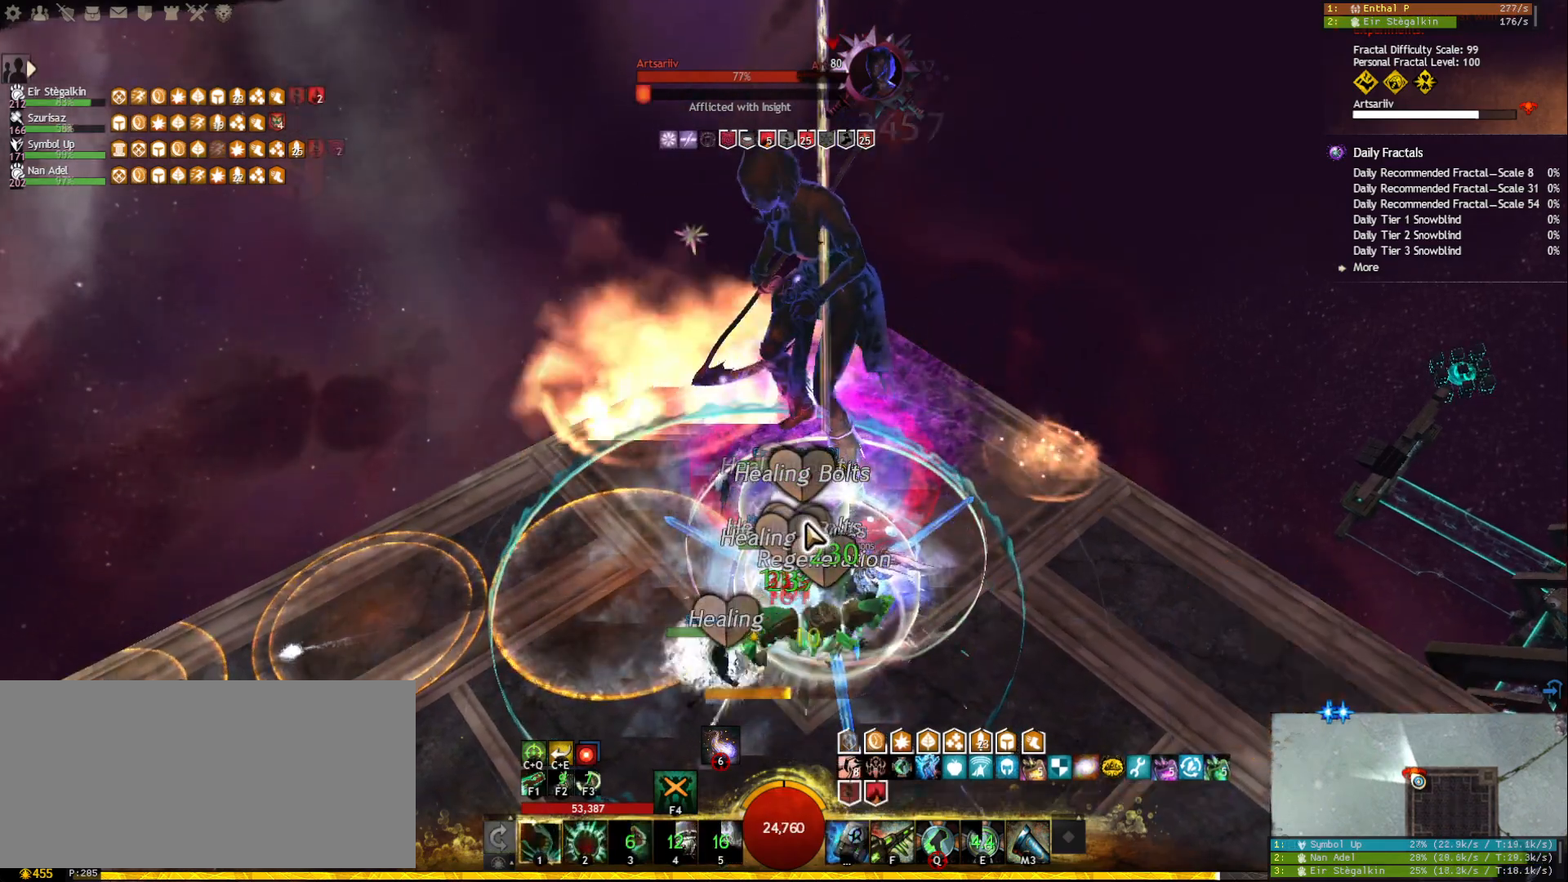
{"keys": [], "mouse": [], "events": [[83, "1", "up"], [100, "mouse_right", "up"], [117, "2", "down"], [217, "2", "up"], [250, "2", "down"], [350, "2", "up"], [383, "2", "down"], [483, "2", "up"]]}
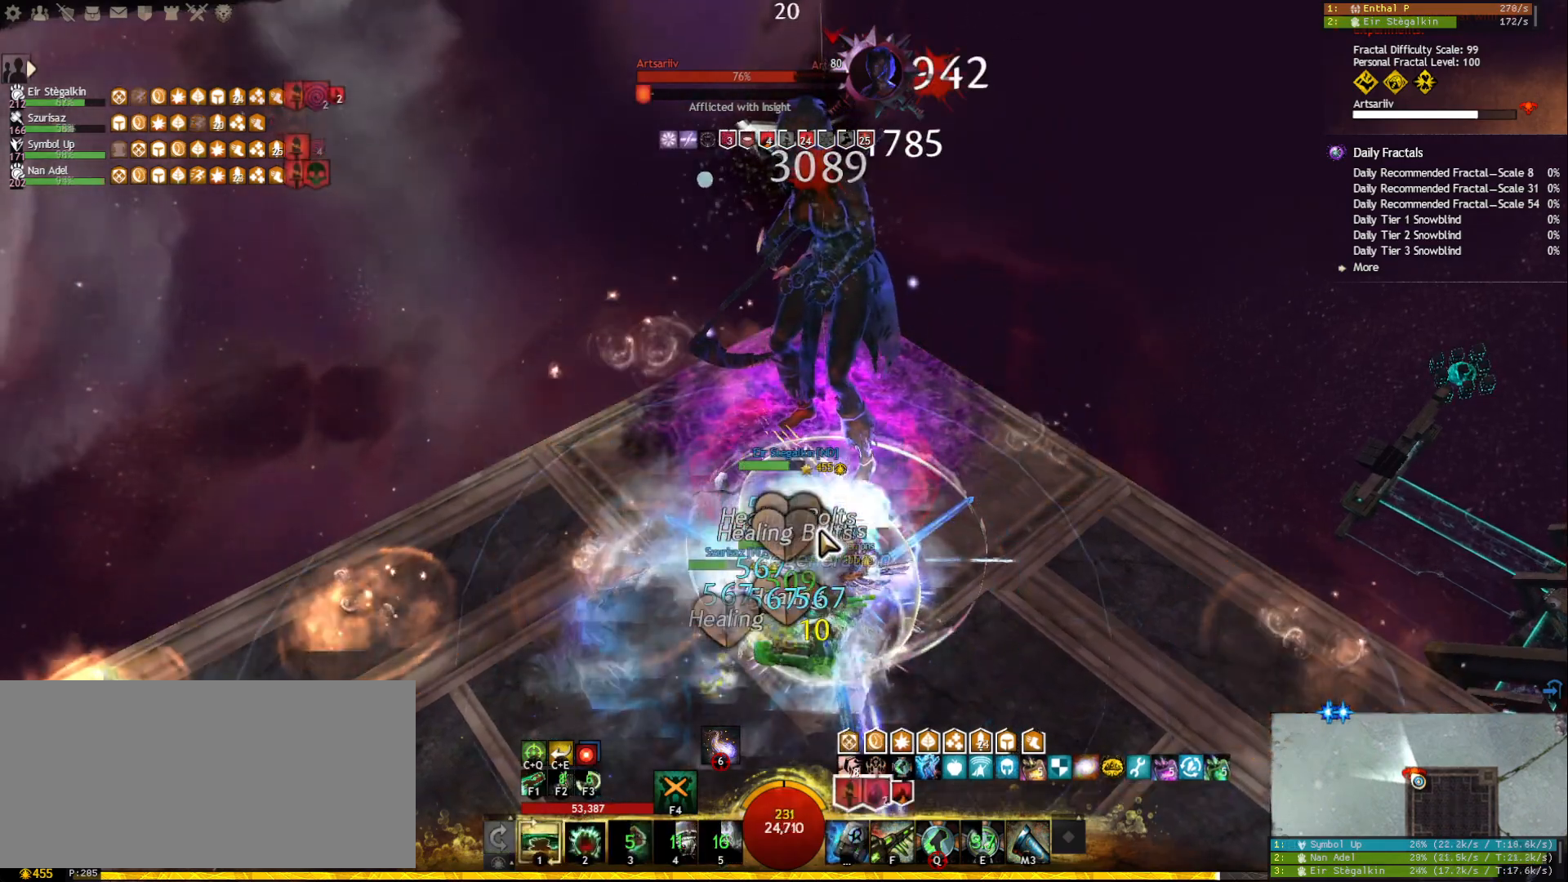
{"keys": ["f"], "mouse": [], "events": [[17, "2", "down"], [117, "2", "up"], [133, "2", "down"], [250, "mouse_right", "down"], [283, "2", "up"], [367, "mouse_right", "up"], [433, "f", "down"]]}
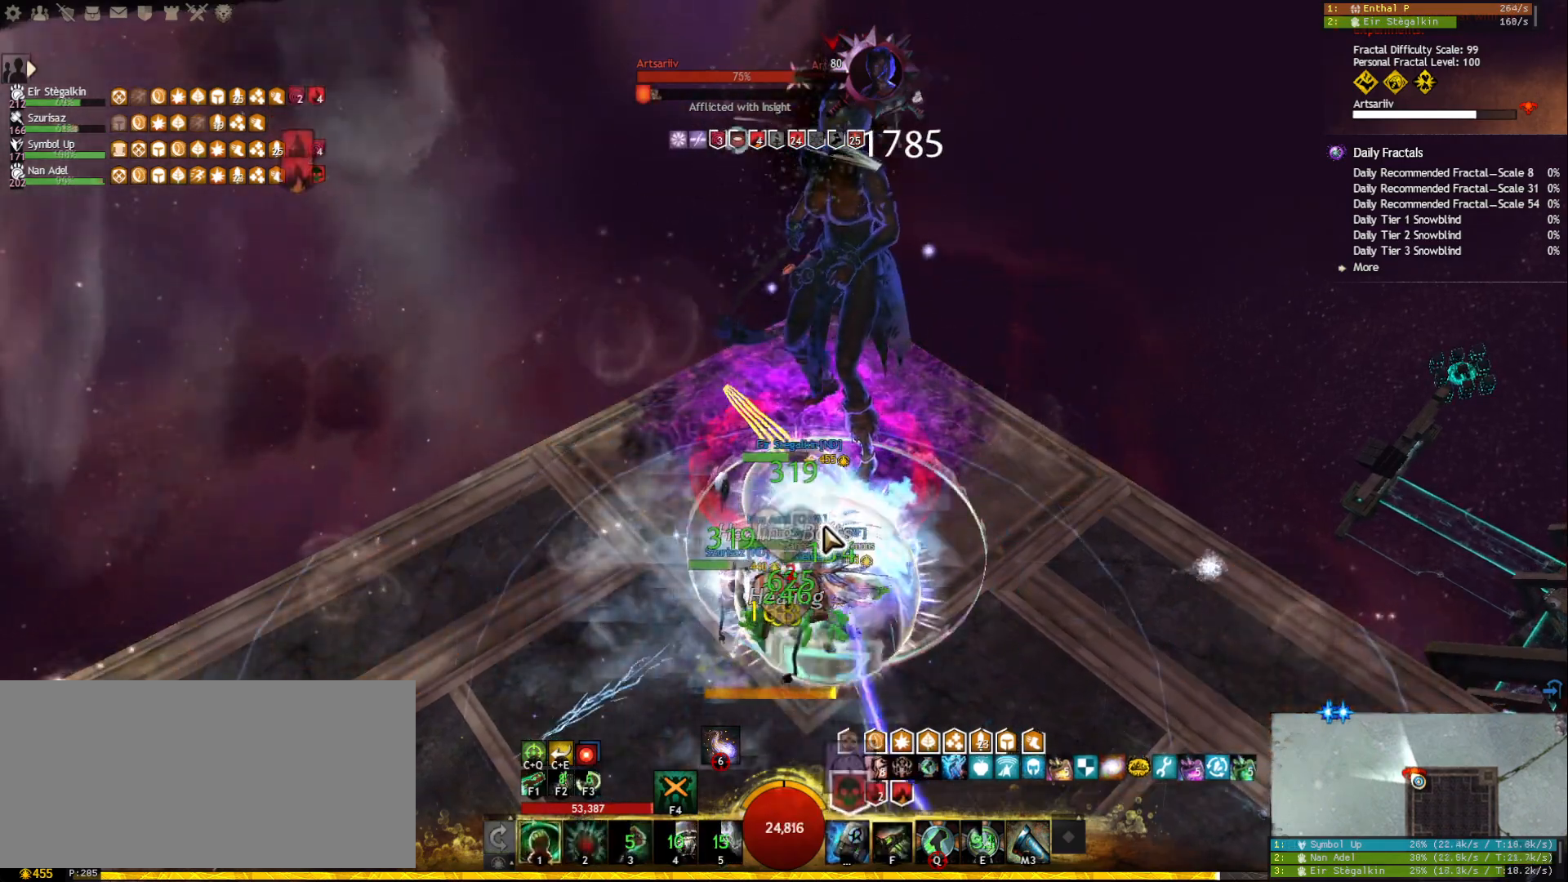
{"keys": ["2"], "mouse": [], "events": [[50, "f", "up"], [83, "mouse_right", "down"], [183, "mouse_right", "up"], [250, "mouse_right", "down"], [333, "2", "down"], [350, "mouse_right", "up"], [450, "2", "up"], [500, "2", "down"]]}
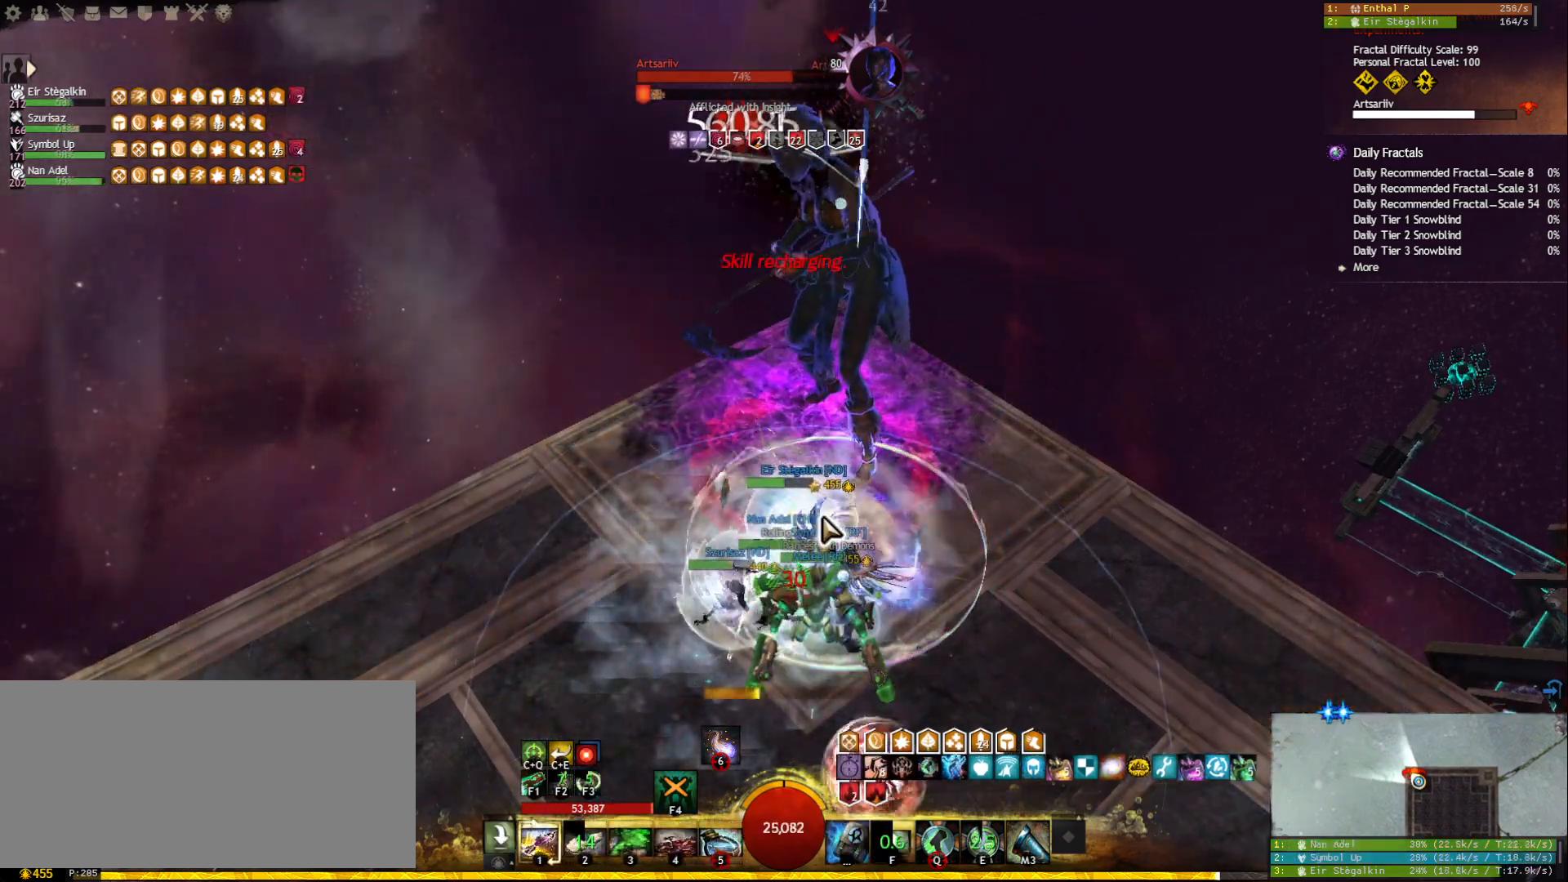
{"keys": ["5"], "mouse": [], "events": [[83, "2", "up"], [233, "s", "down"], [367, "s", "up"], [433, "5", "down"]]}
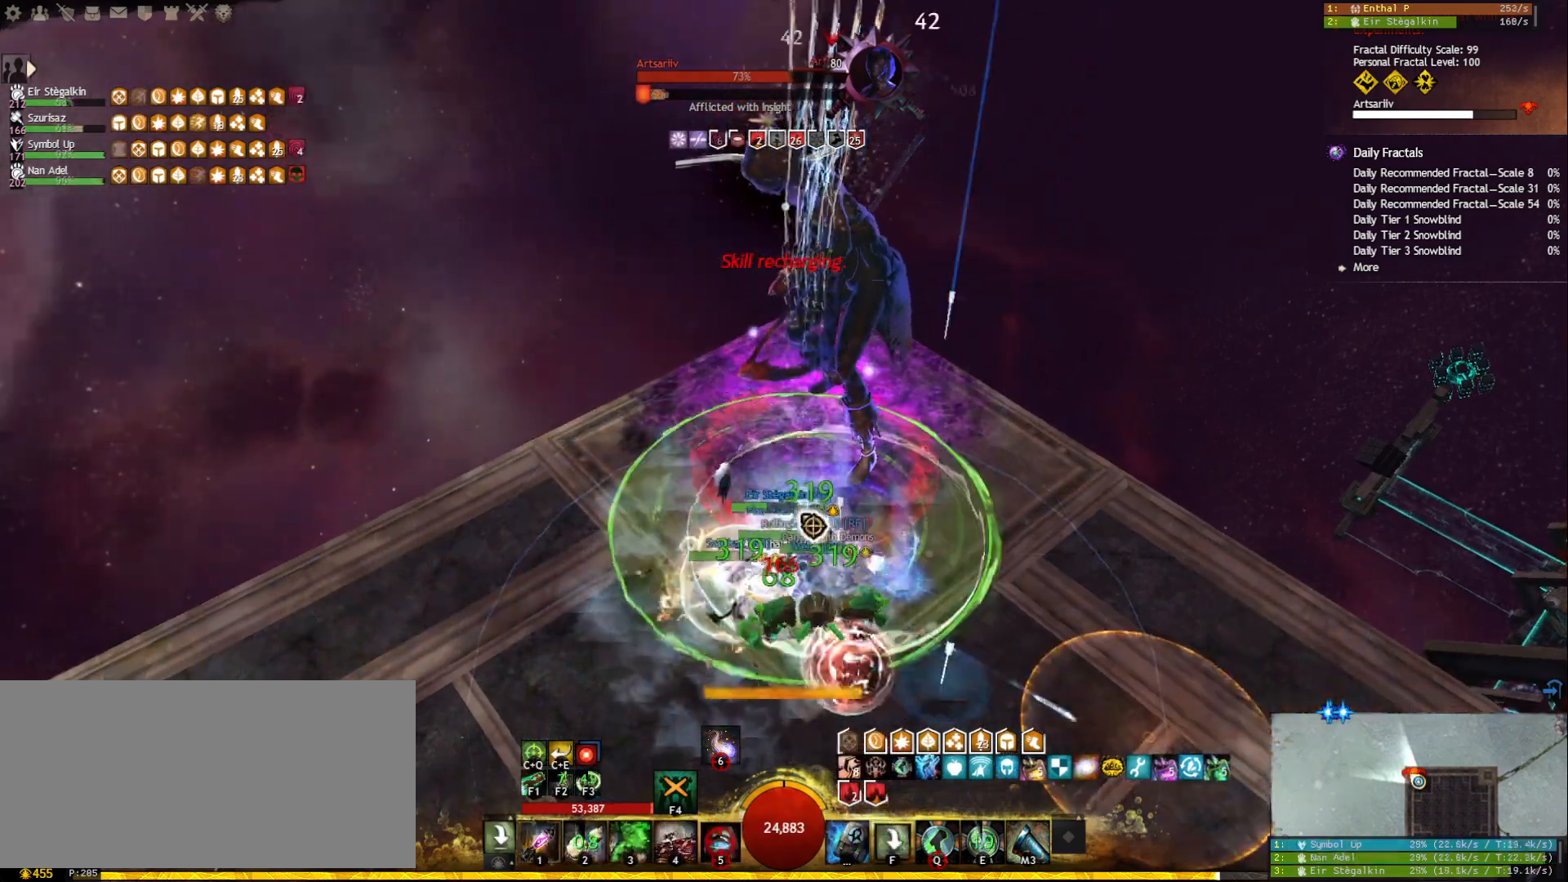
{"keys": [], "mouse": [], "events": [[33, "5", "up"], [183, "s", "down"], [317, "s", "up"], [350, "d", "down"], [450, "d", "up"]]}
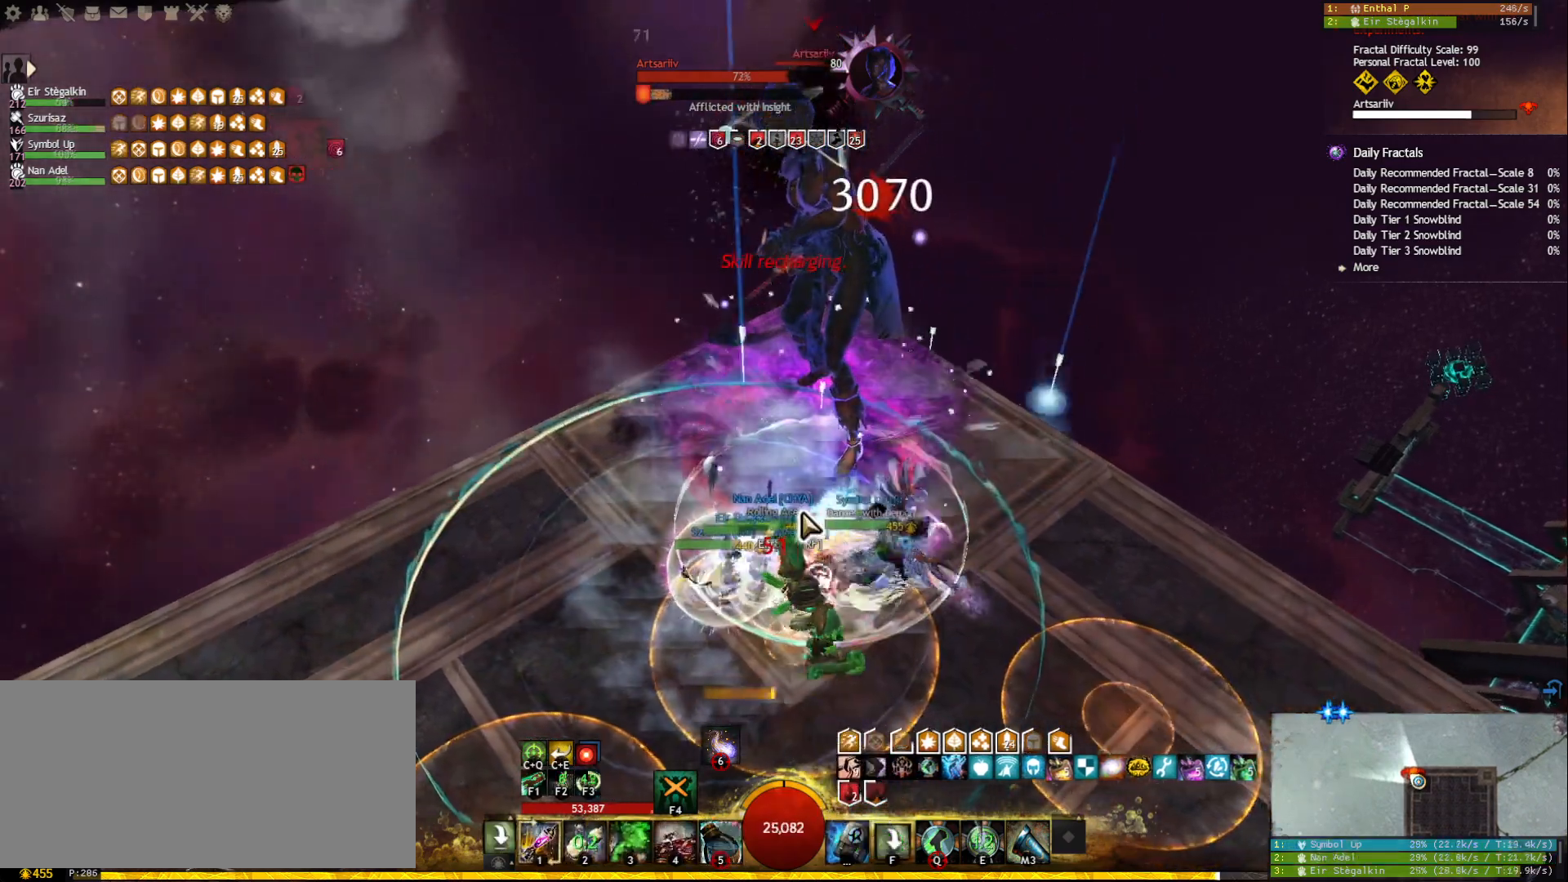
{"keys": [], "mouse": ["right"], "events": [[100, "2", "down"], [183, "2", "up"], [250, "2", "down"], [333, "2", "up"], [450, "mouse_right", "down"]]}
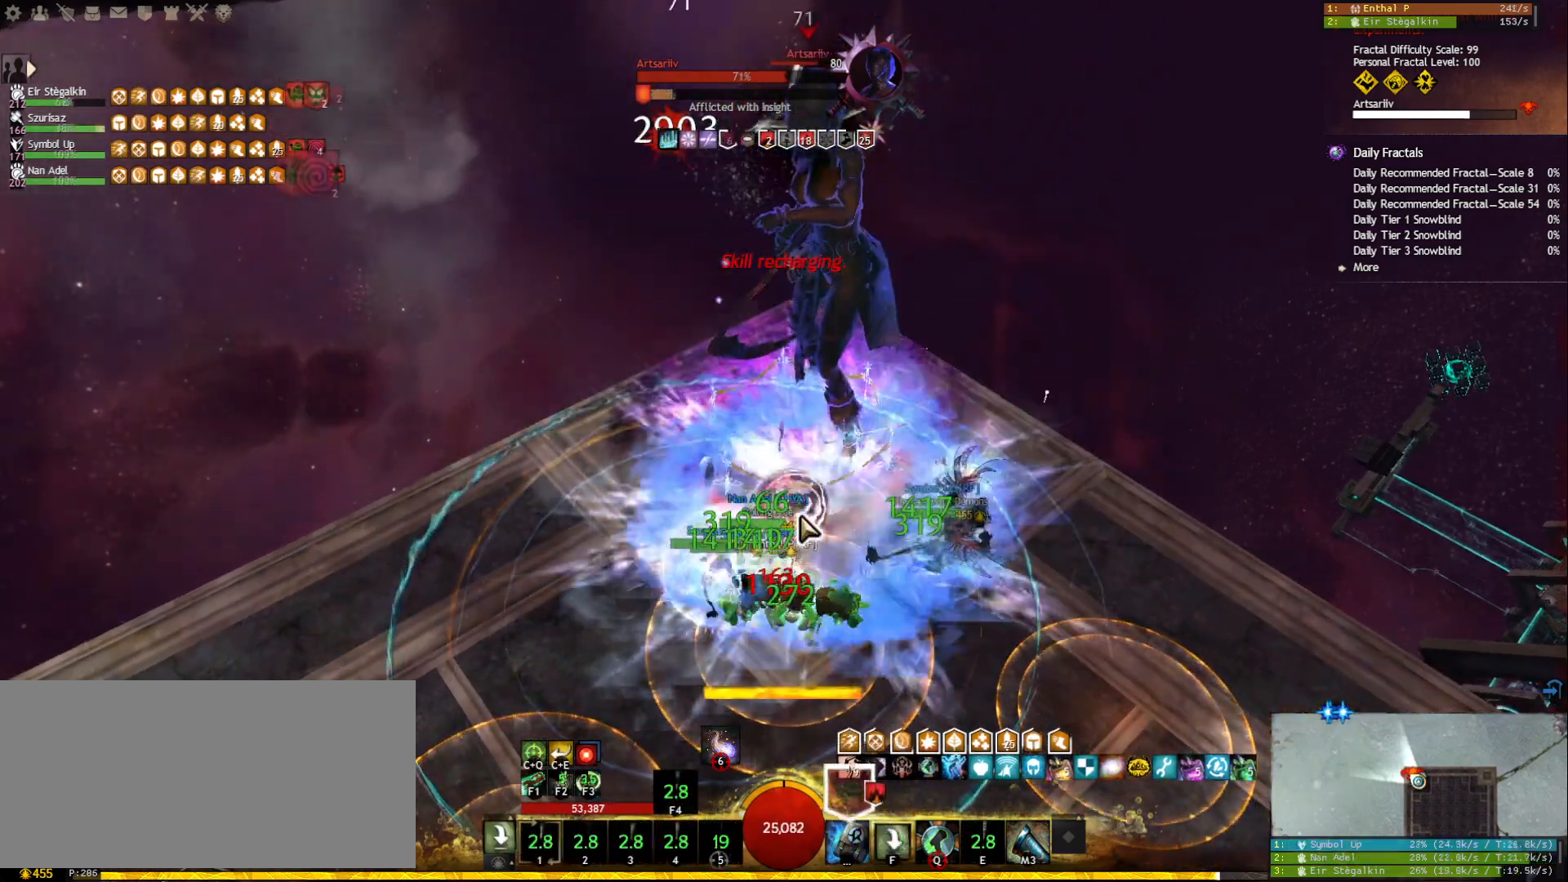
{"keys": ["d"], "mouse": [], "events": [[67, "d", "down"], [83, "mouse_right", "up"], [200, "mouse_right", "down"], [333, "tilde", "down"], [400, "mouse_right", "up"], [483, "tilde", "up"]]}
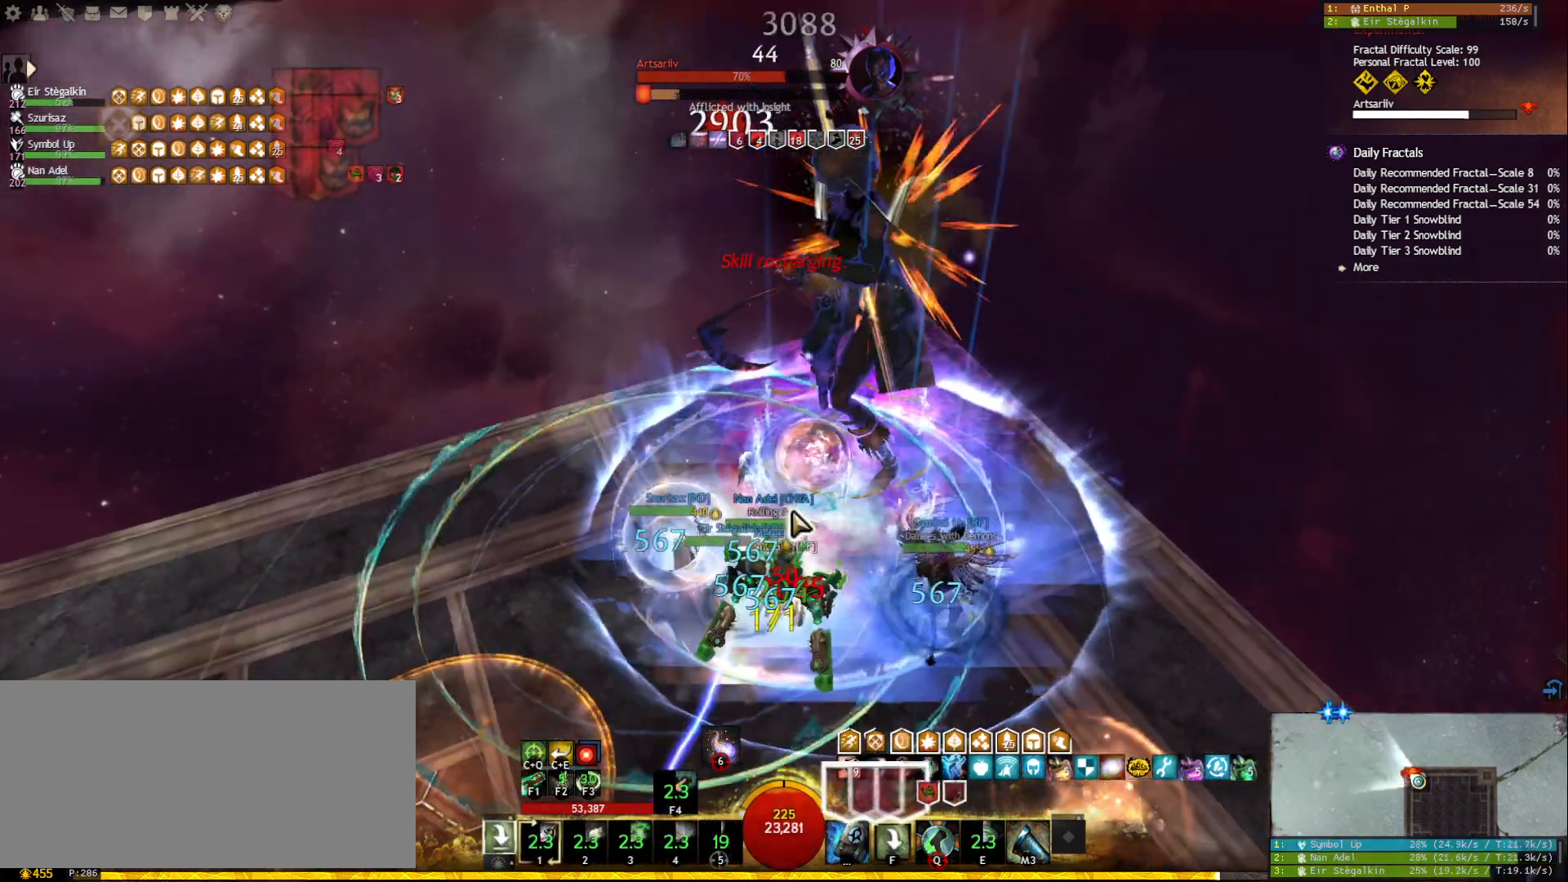
{"keys": ["1", "d"], "mouse": [], "events": [[100, "mouse_right", "down"], [183, "mouse_right", "up"], [250, "1", "down"], [383, "mouse_right", "down"], [467, "mouse_right", "up"]]}
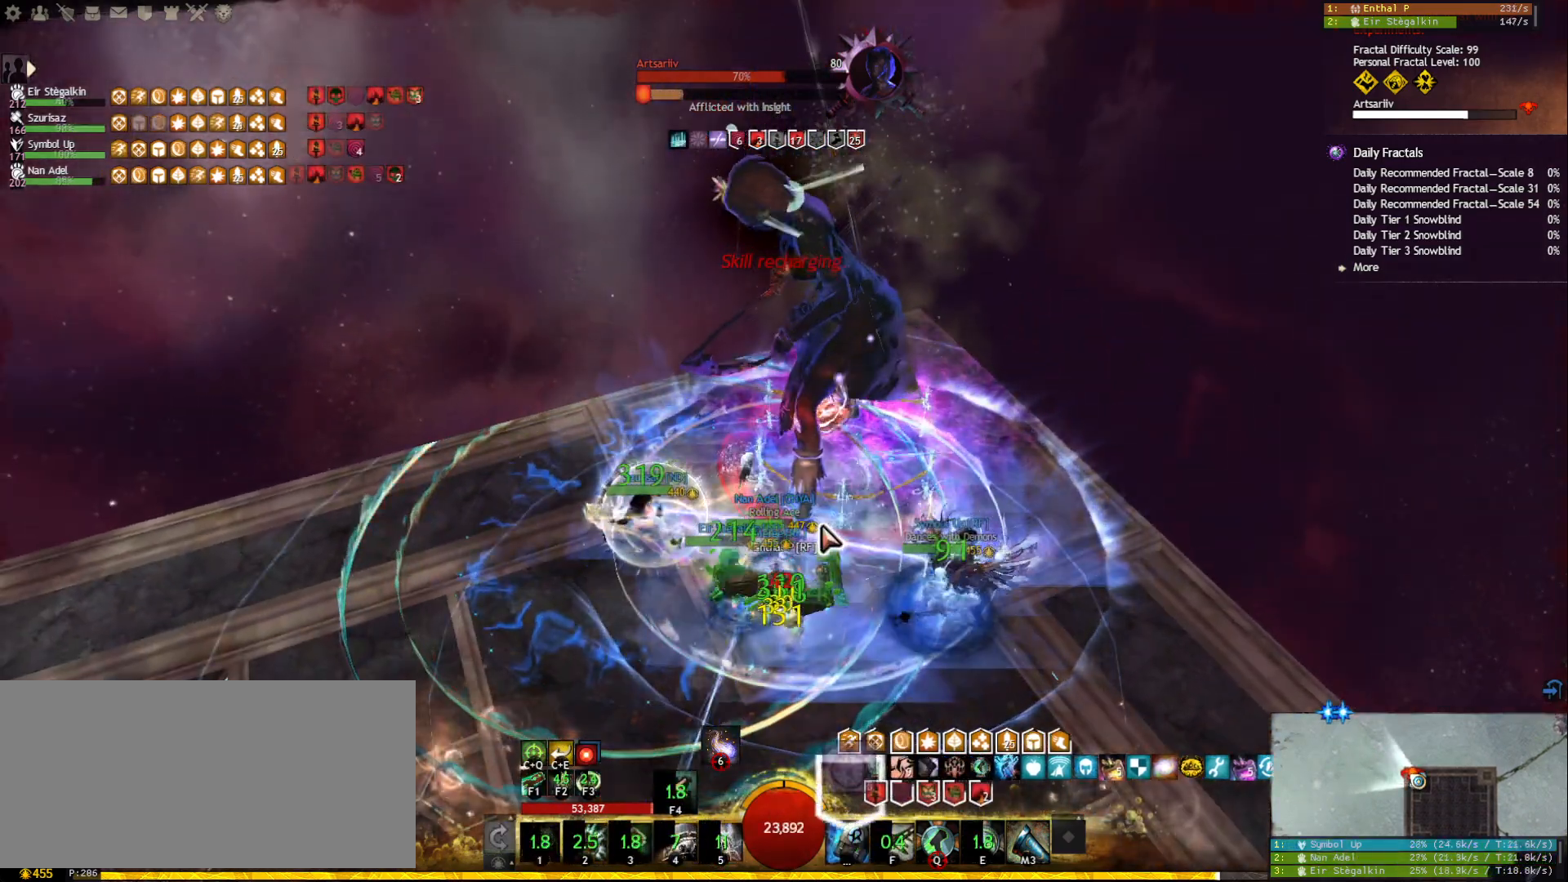
{"keys": [], "mouse": [], "events": [[33, "1", "up"], [33, "d", "up"], [300, "1", "down"], [433, "1", "up"]]}
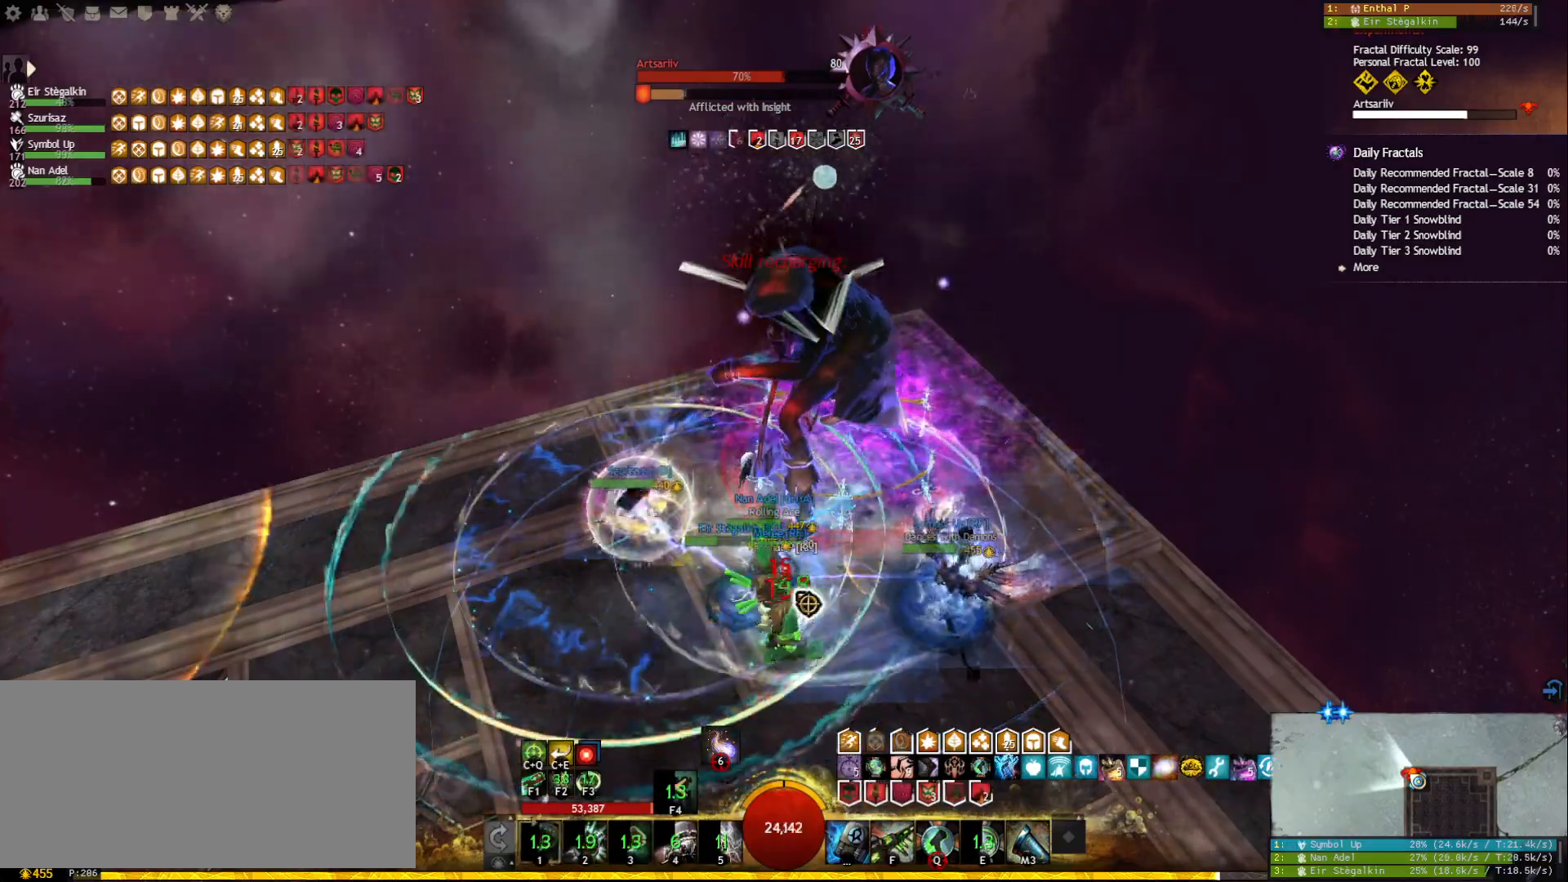
{"keys": ["1"], "mouse": [], "events": [[83, "mouse_right", "down"], [150, "mouse_right", "up"], [200, "1", "down"], [317, "mouse_right", "down"], [433, "mouse_right", "up"]]}
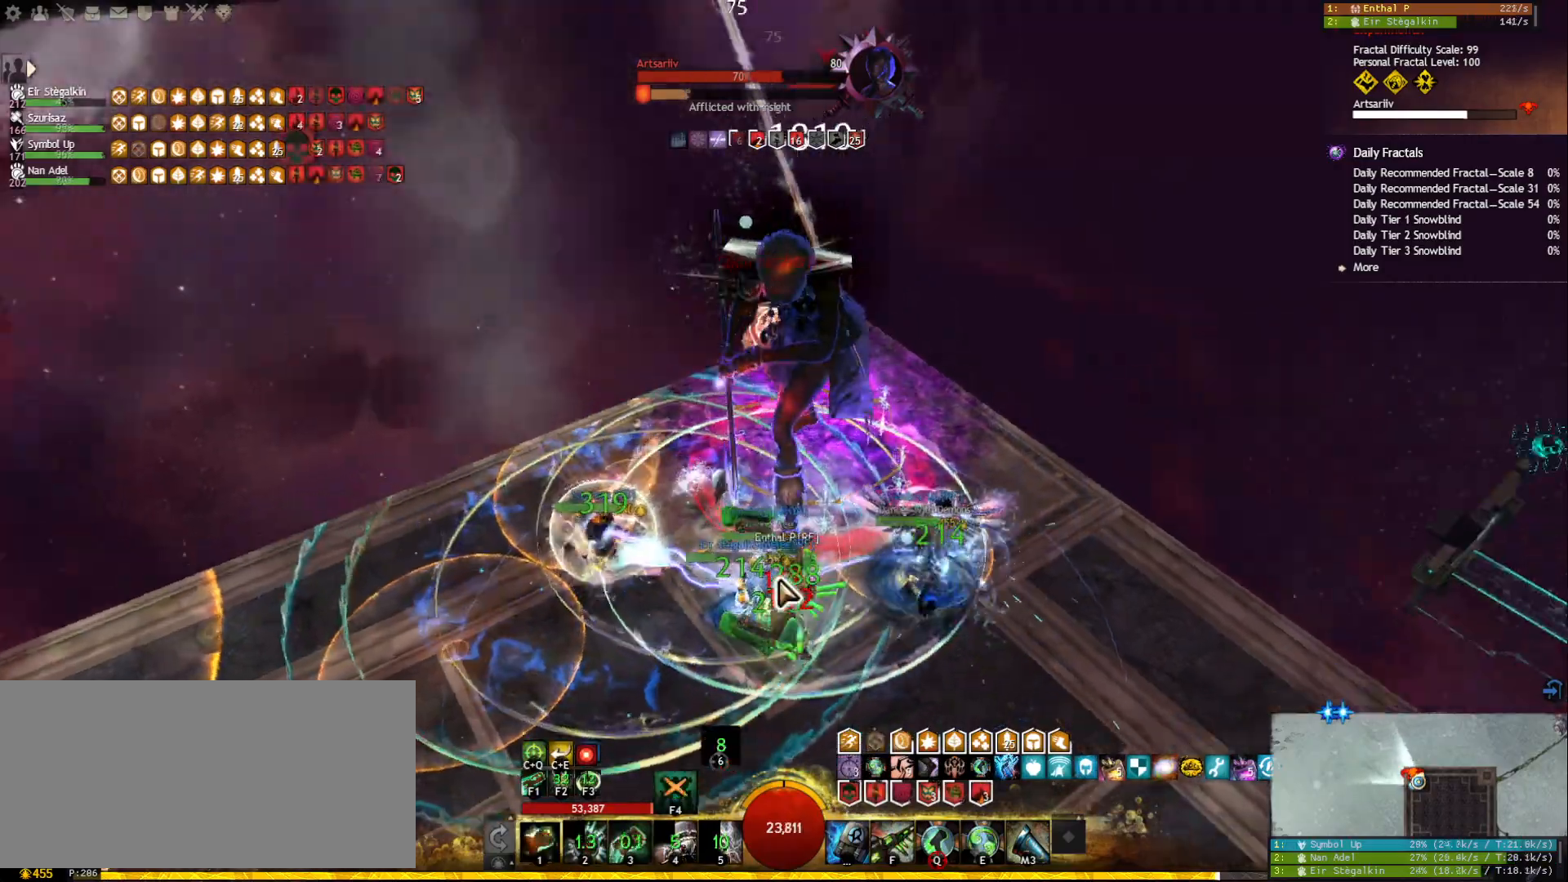
{"keys": [], "mouse": ["left", "right"], "events": [[150, "d", "down"], [200, "mouse_right", "down"], [450, "d", "up"], [450, "mouse_left", "down"], [500, "1", "up"]]}